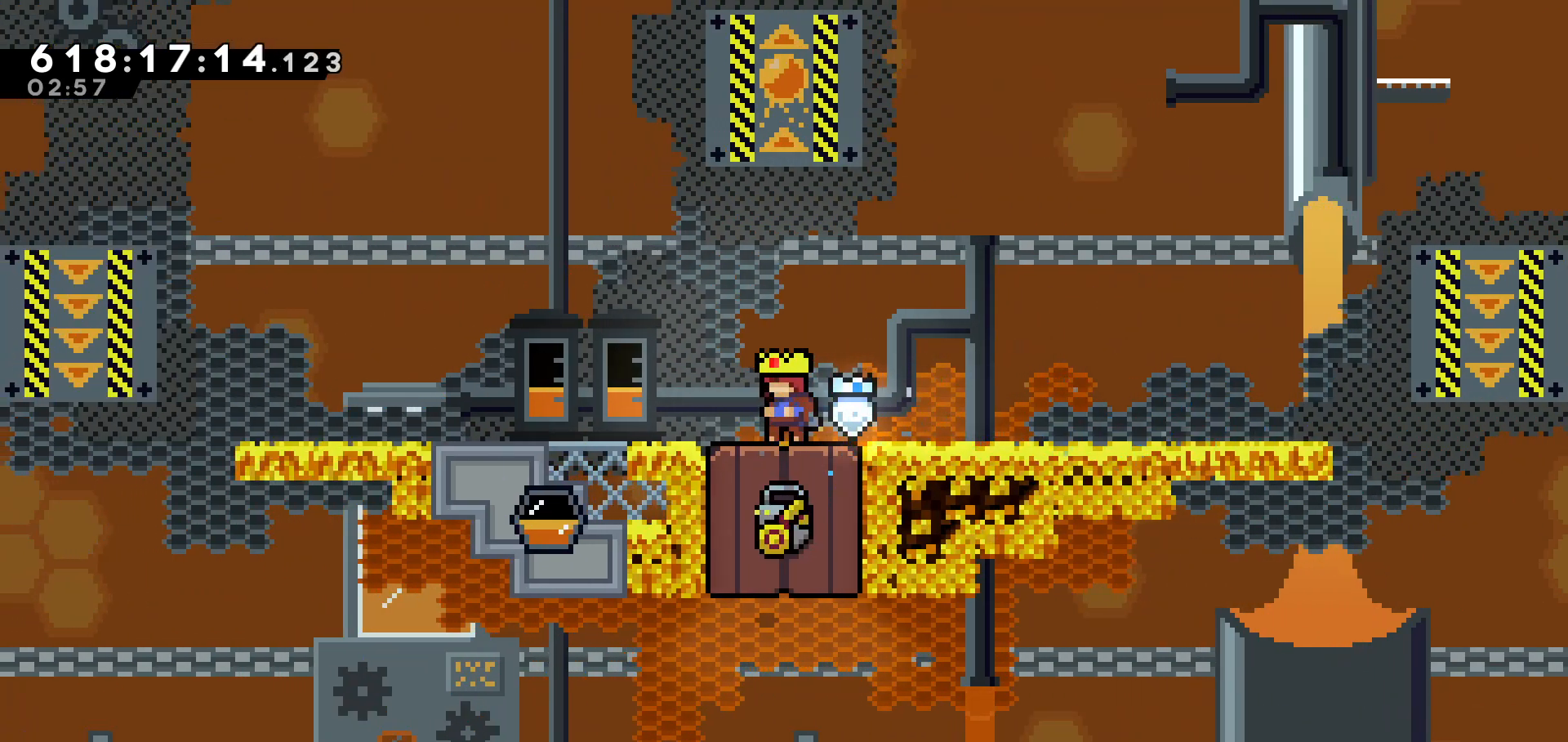
Gameplay with keyboard; each line is a JSON object with the keys held at the frame after it. "events" lists presses ("down") and releases ("up") of "dash", "demo", "down", "grab", "jump", "jump2", "left", "pause", "right" and "up" between this image and that frame as [ms after this image, input, new state], when the widget could be followed in between. No other keys are recorded. Mouse input is not recorded. Key names are as the overlay labels them; some are game actions (e.g. jump) rather than physical keys.
{"keys": [], "events": []}
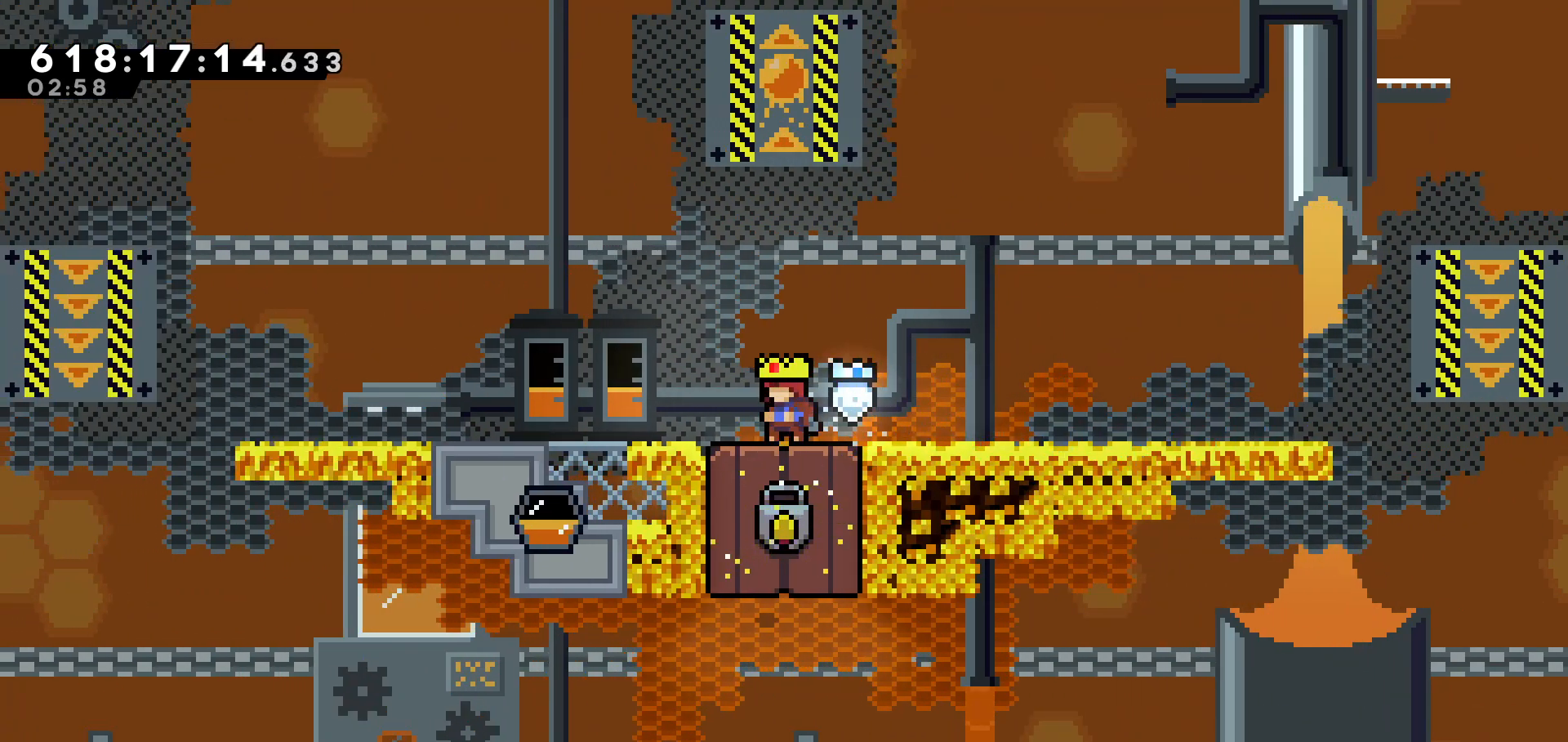
{"keys": [], "events": []}
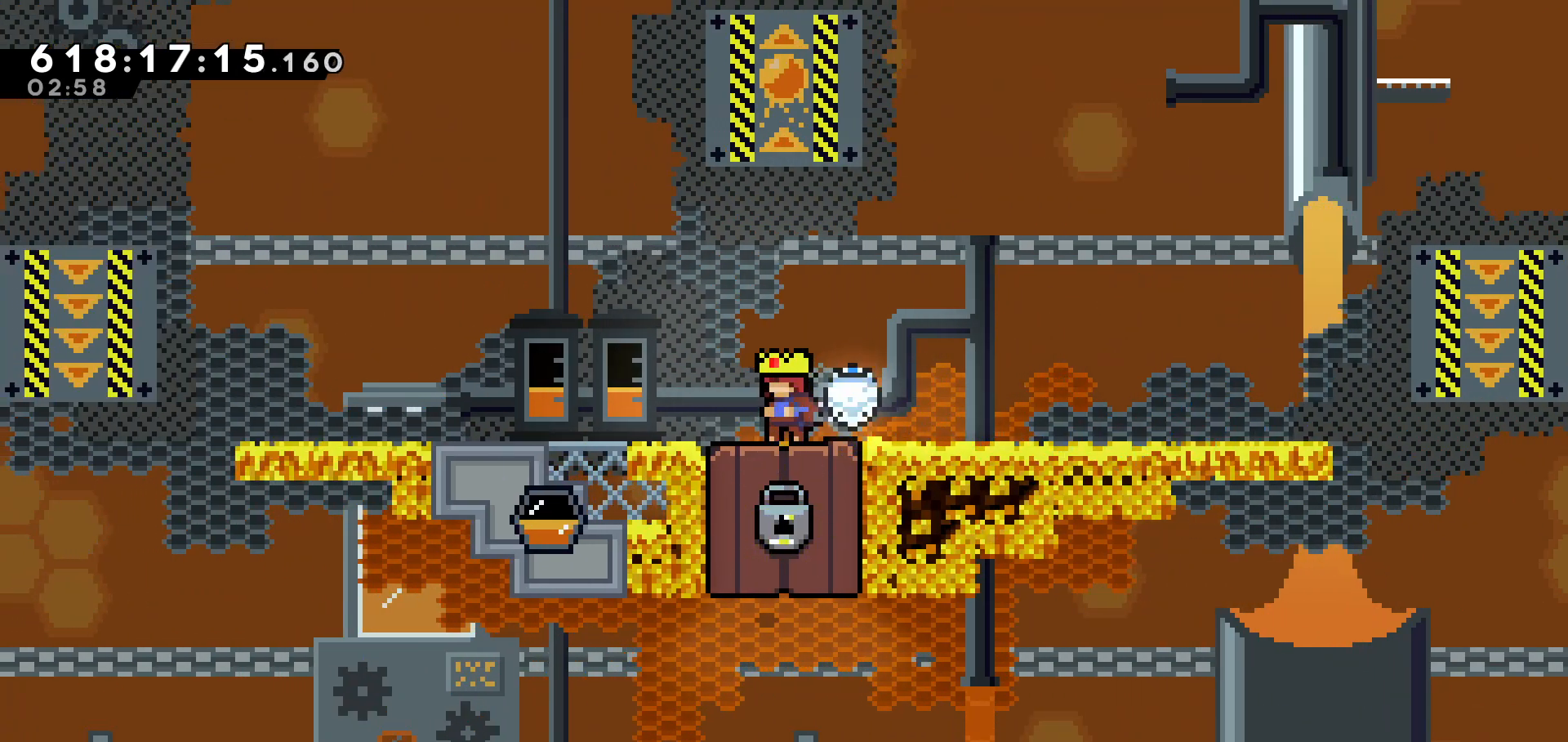
{"keys": [], "events": []}
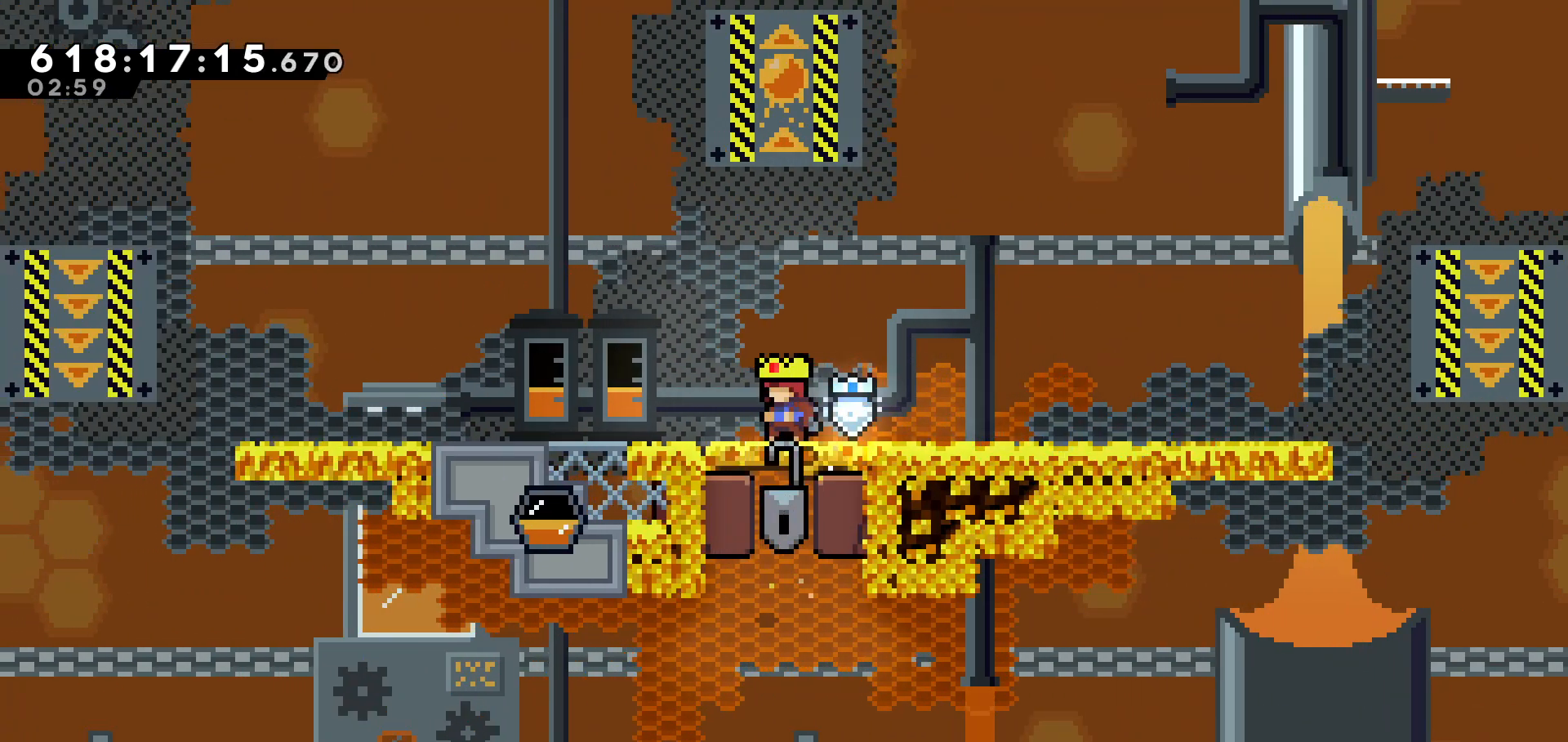
{"keys": [], "events": []}
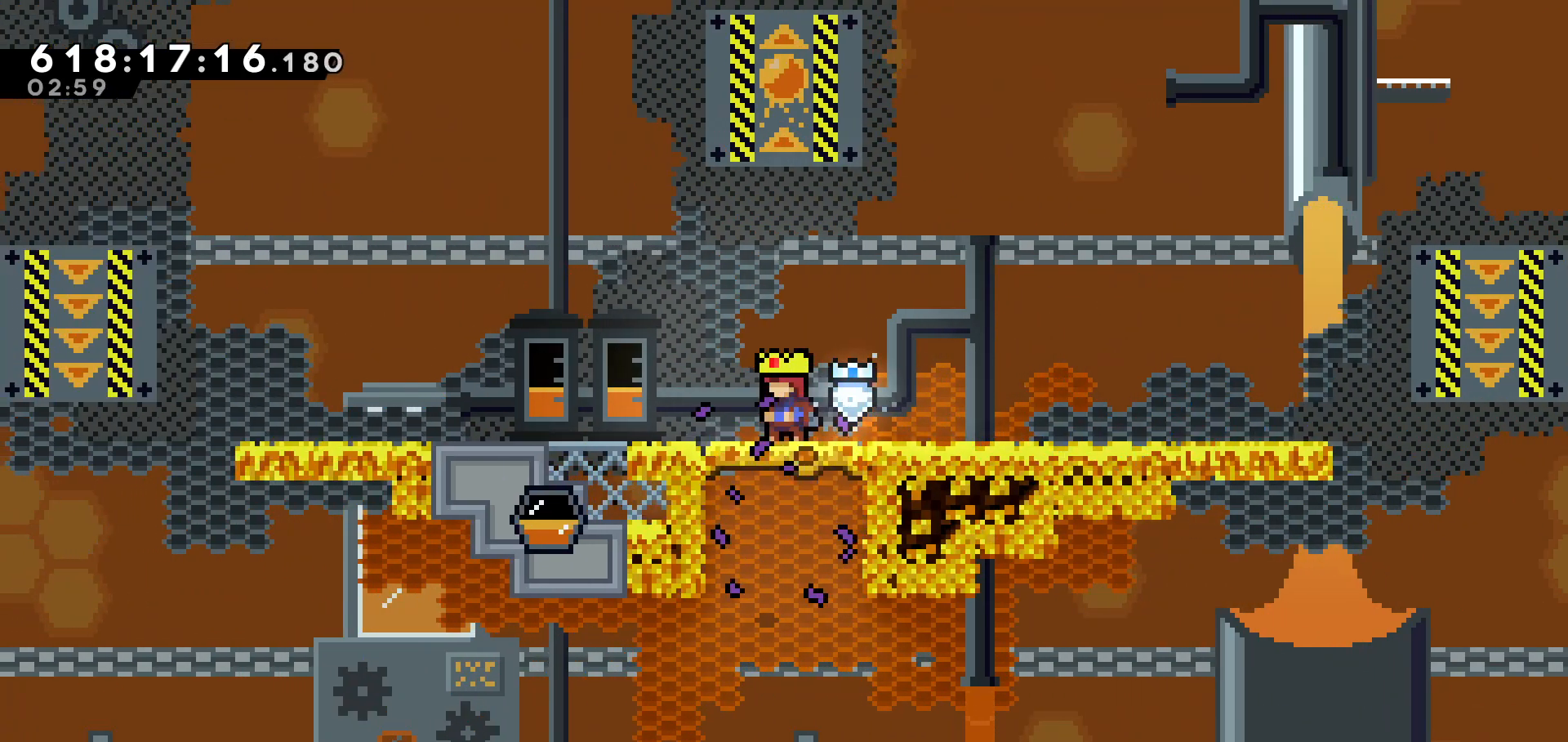
{"keys": ["dash", "left"], "events": [[83, "left", "down"], [500, "dash", "down"]]}
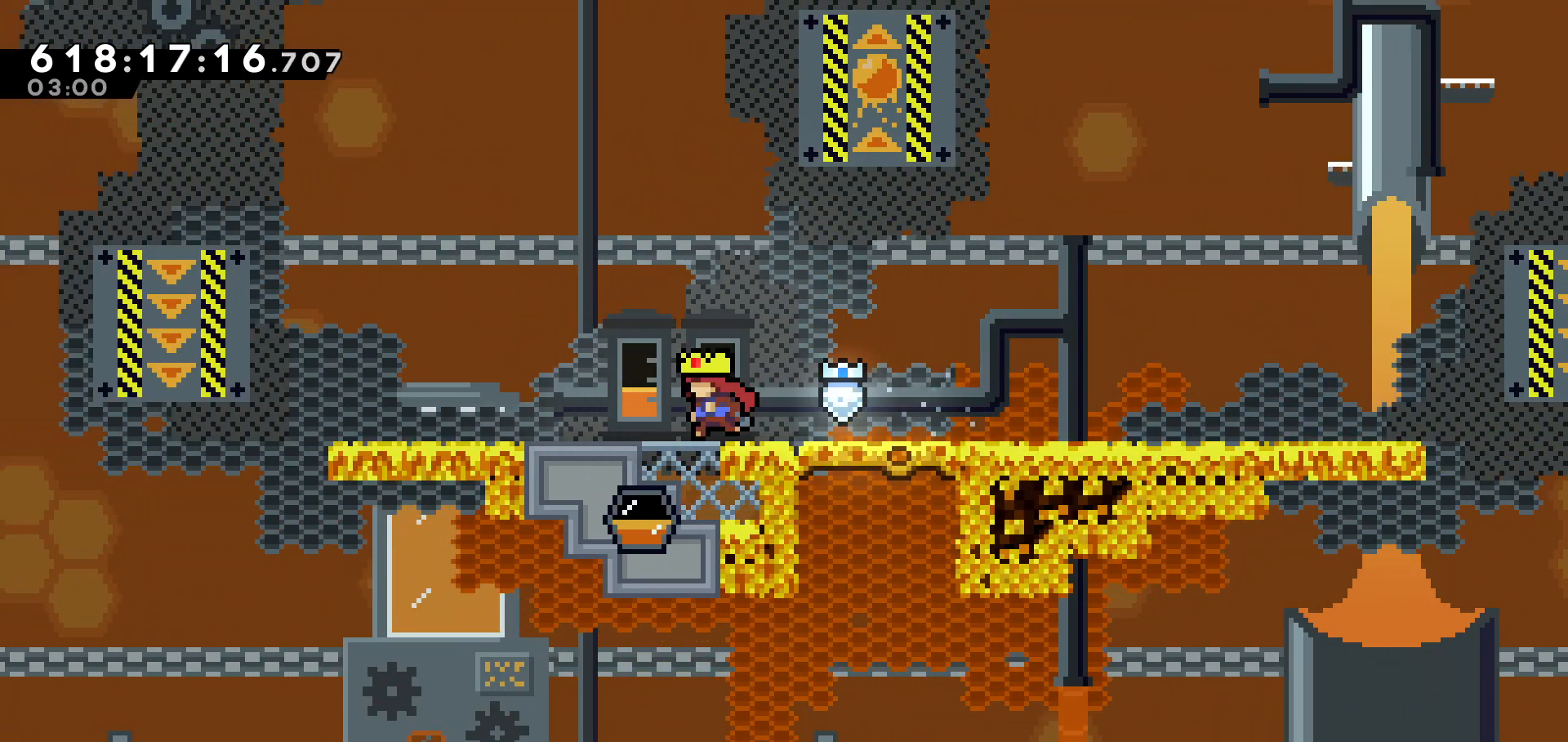
{"keys": ["left"], "events": [[200, "dash", "up"]]}
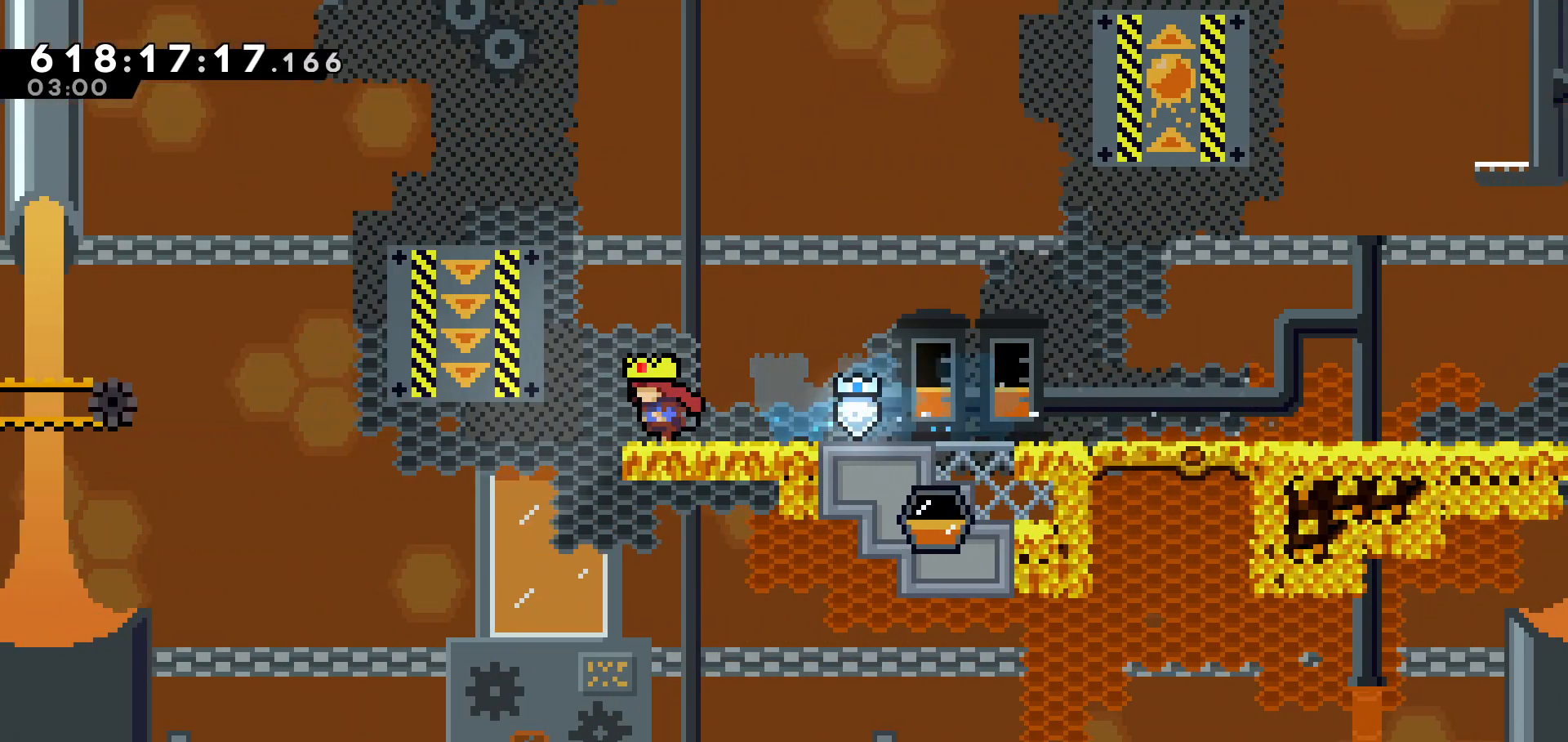
{"keys": [], "events": [[400, "left", "up"]]}
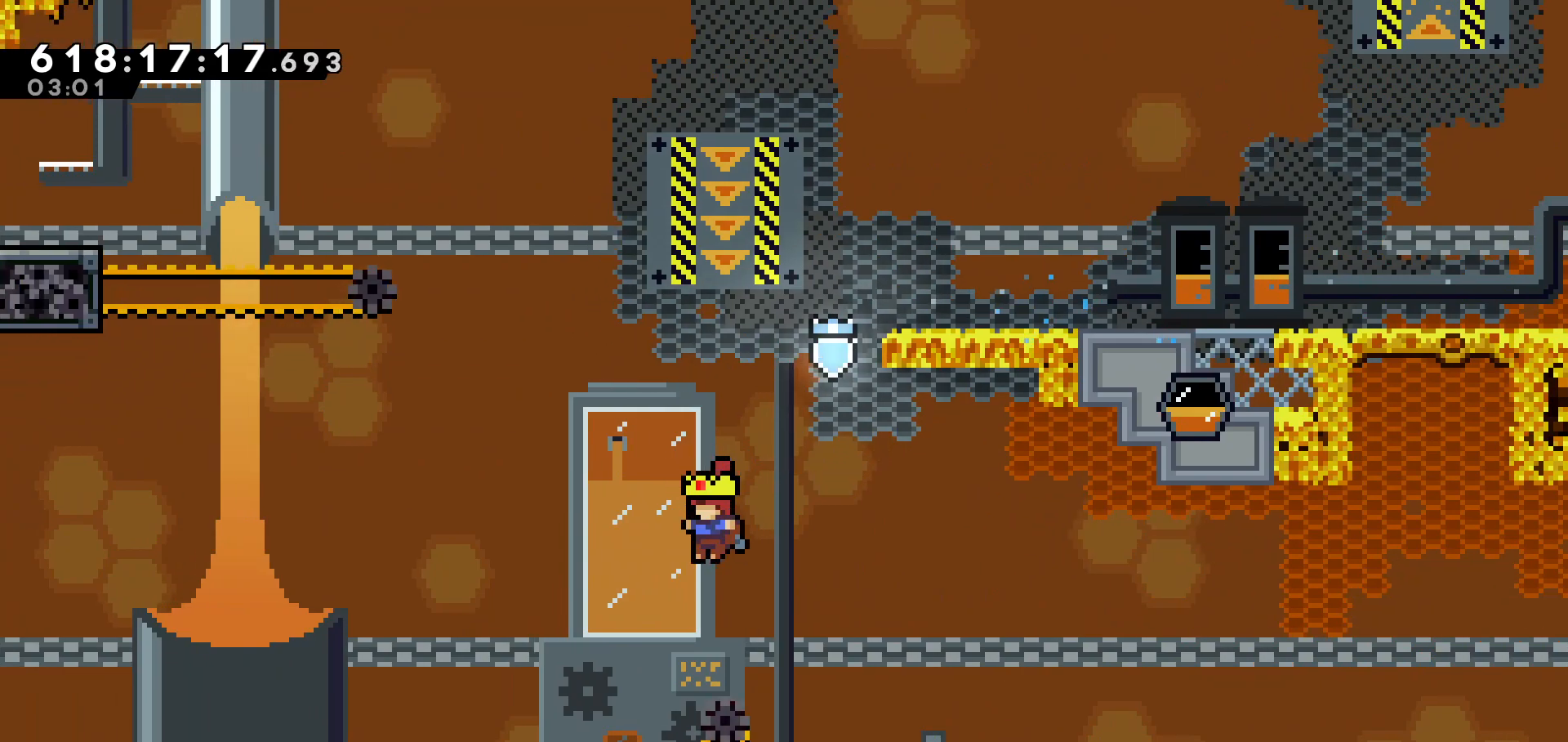
{"keys": [], "events": []}
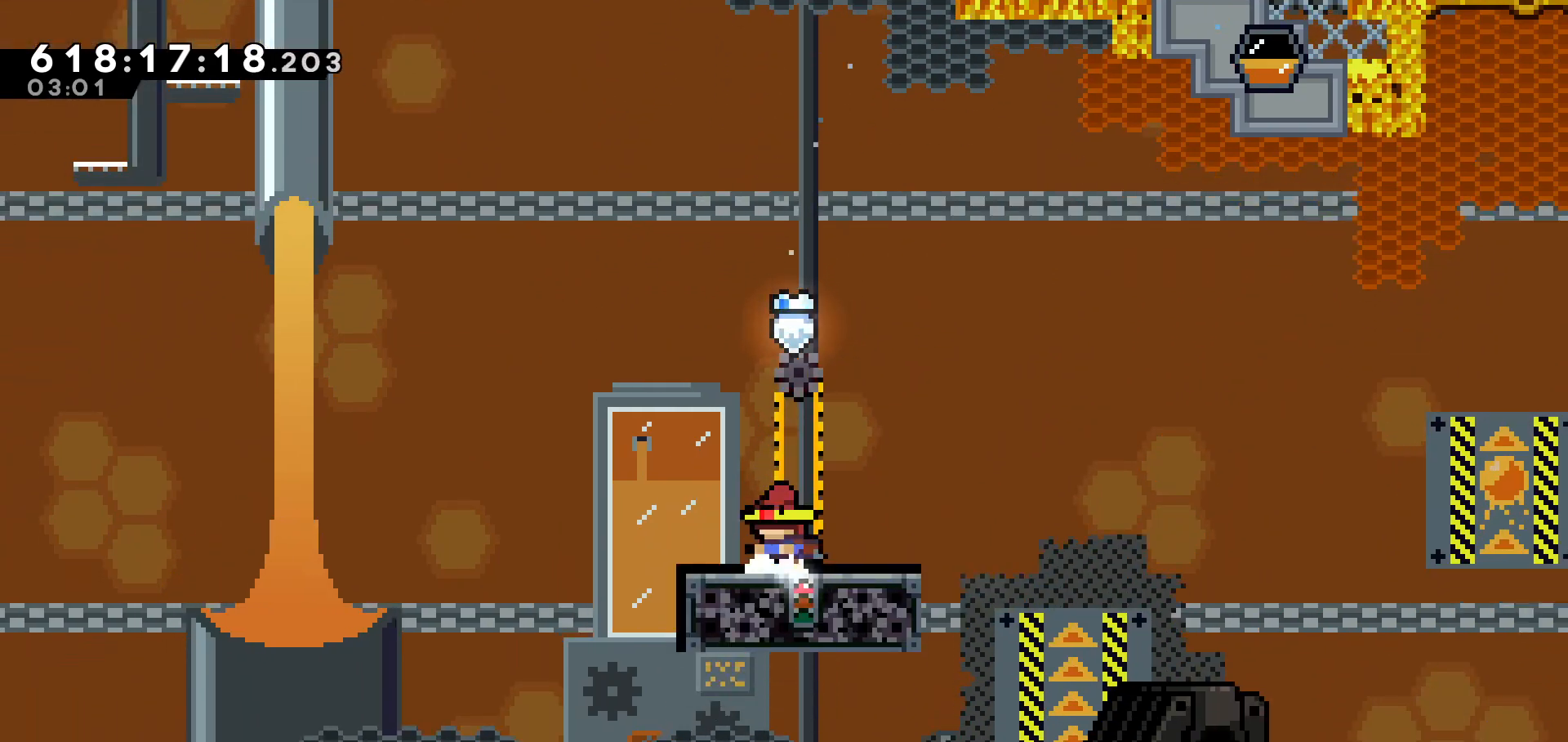
{"keys": [], "events": [[50, "left", "down"], [483, "left", "up"]]}
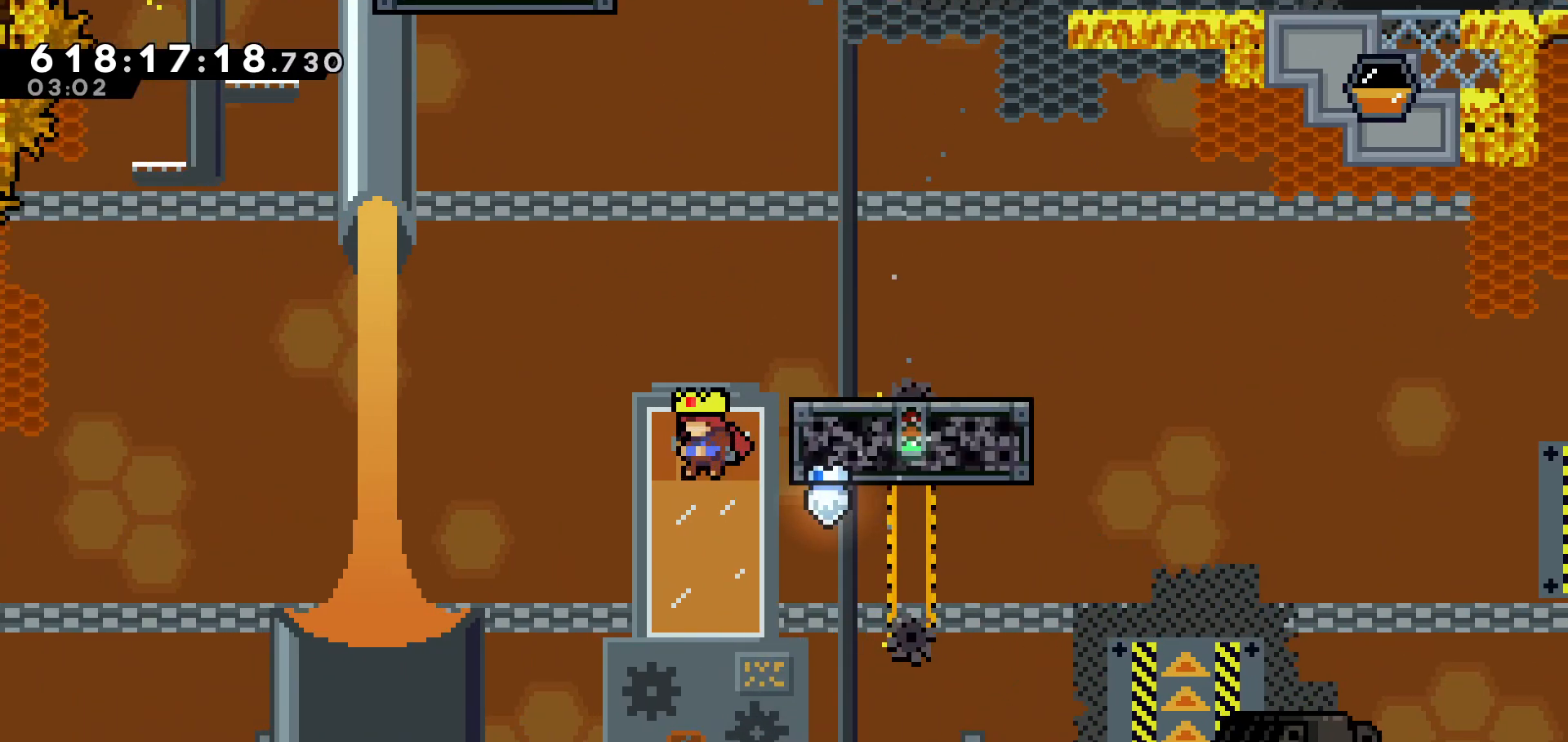
{"keys": [], "events": [[33, "right", "down"], [33, "up", "down"], [50, "up", "up"], [150, "right", "up"]]}
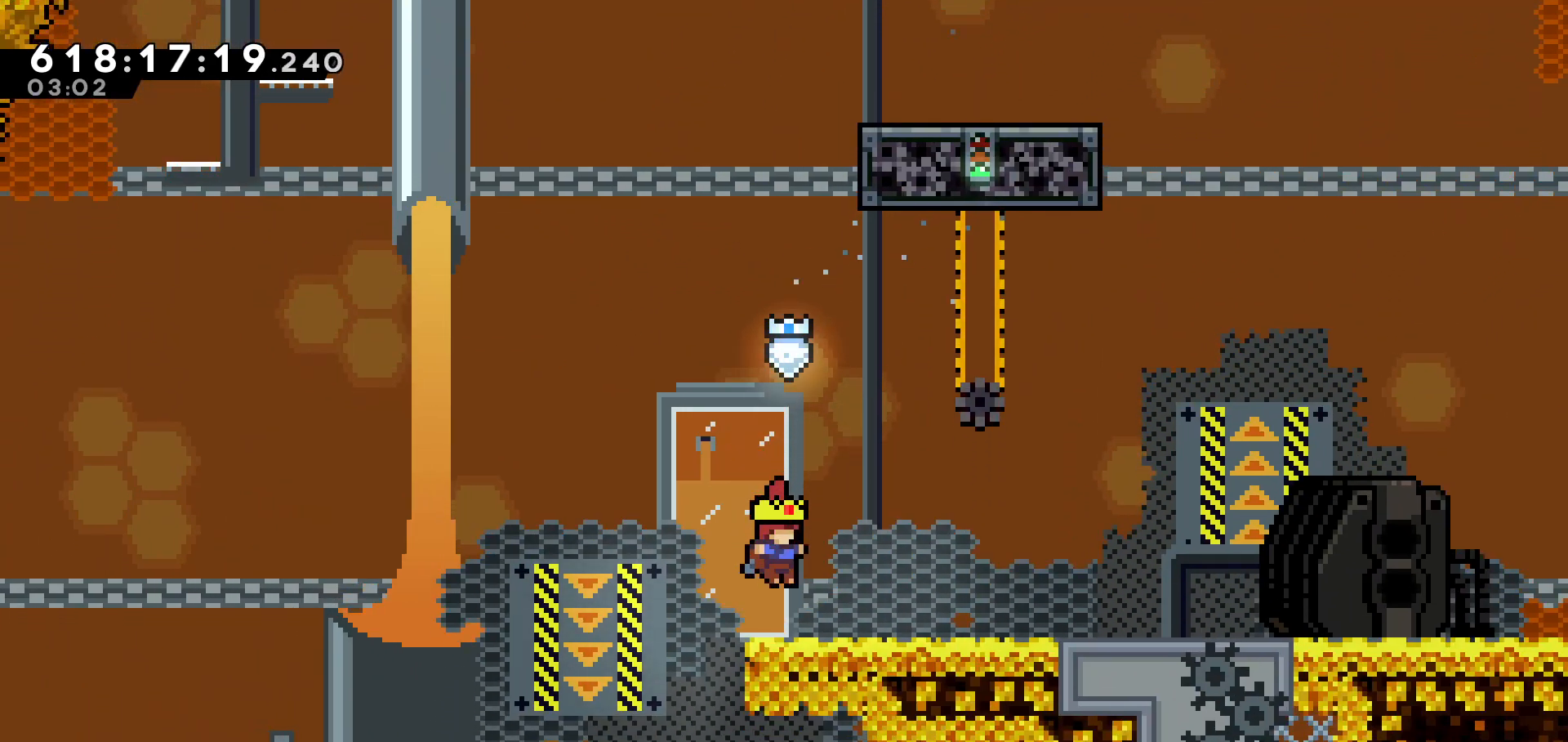
{"keys": ["left"], "events": [[133, "left", "down"]]}
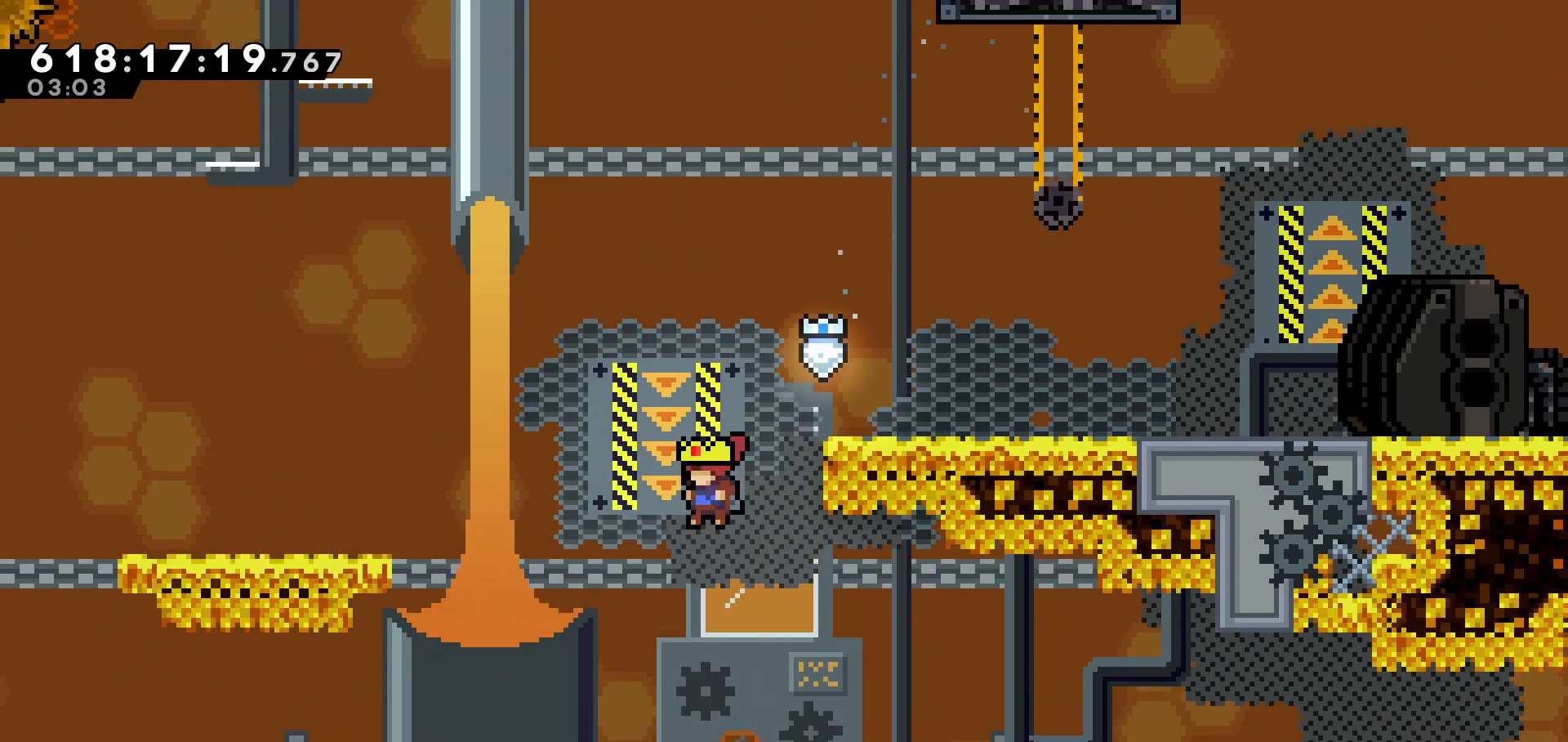
{"keys": [], "events": [[133, "left", "up"]]}
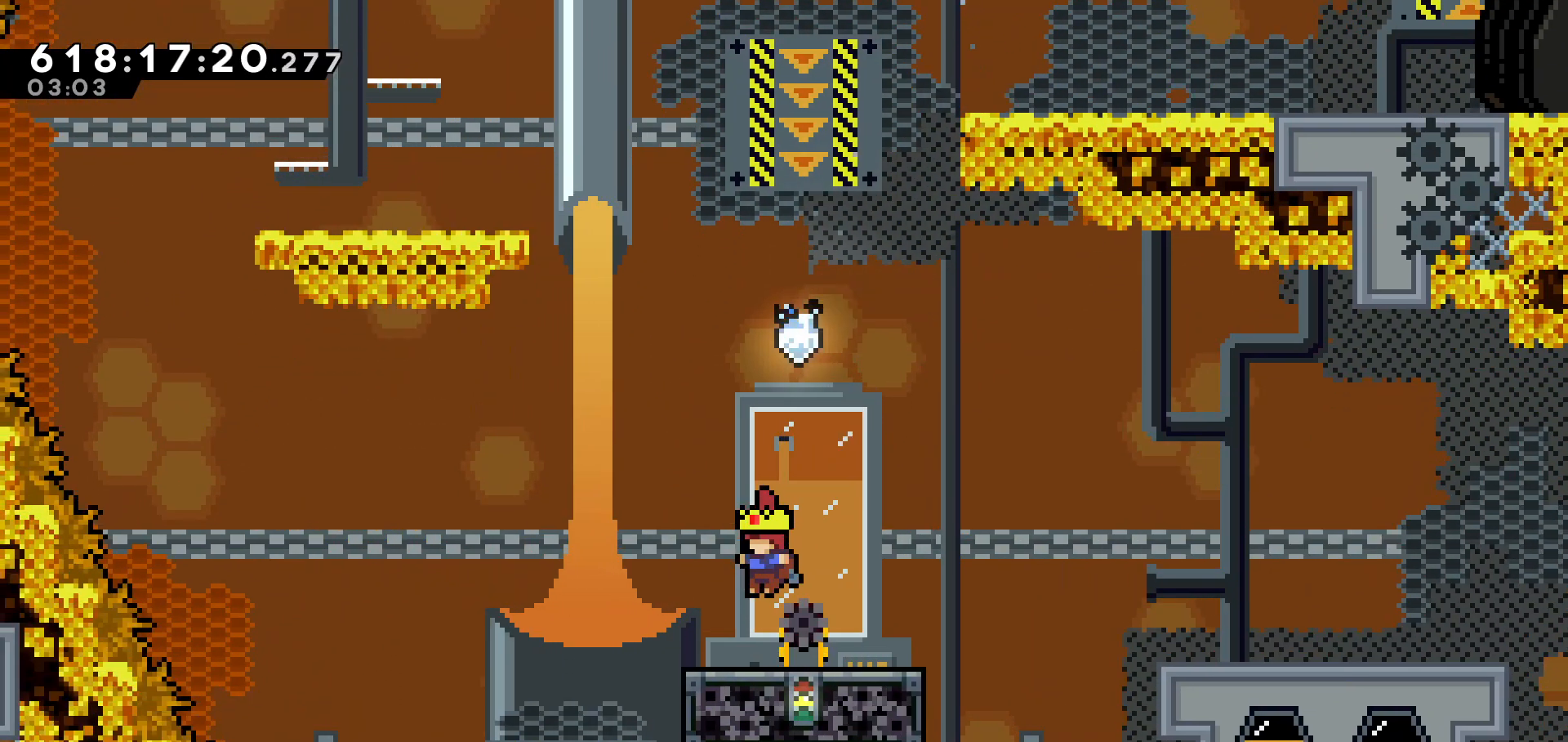
{"keys": [], "events": []}
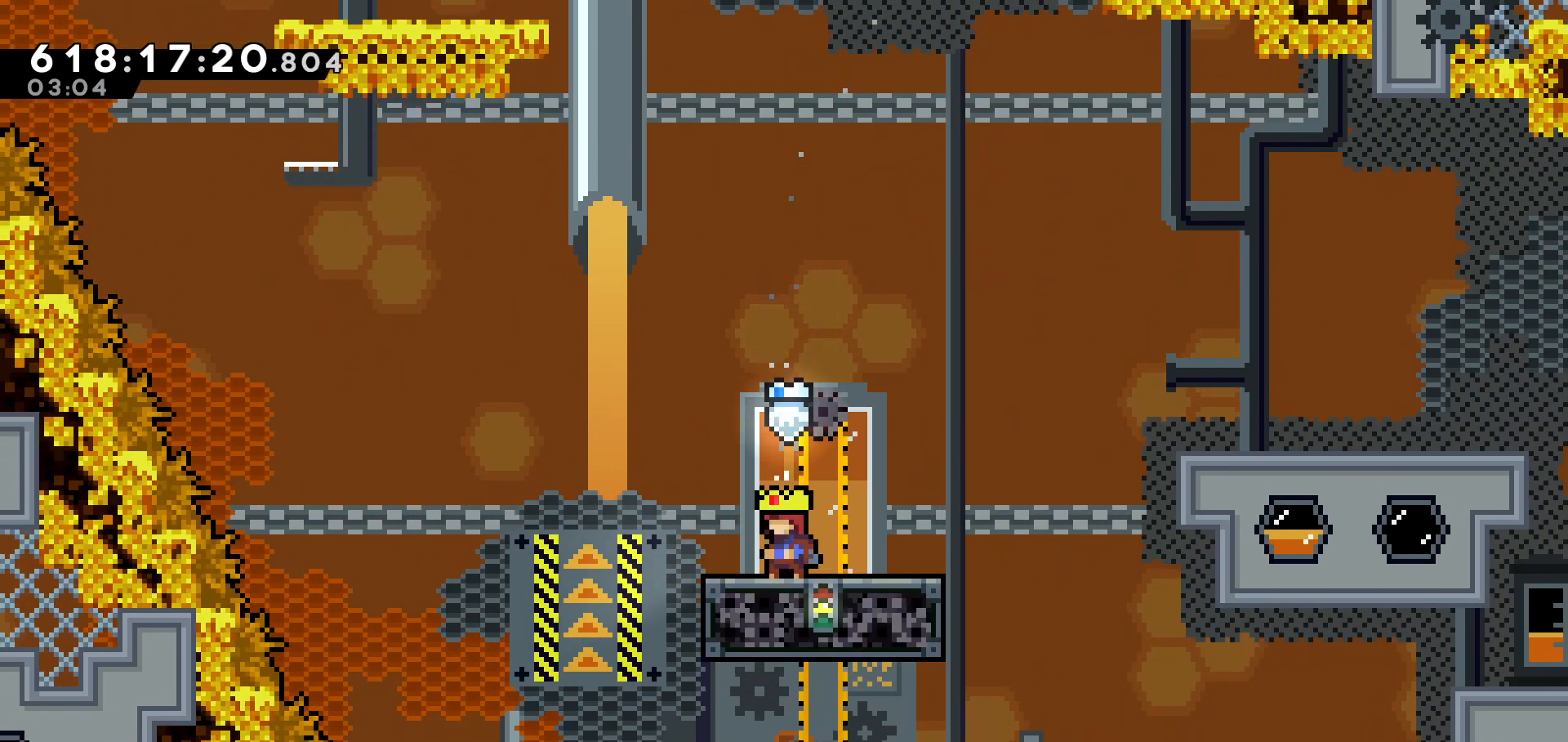
{"keys": ["left"], "events": [[400, "left", "down"]]}
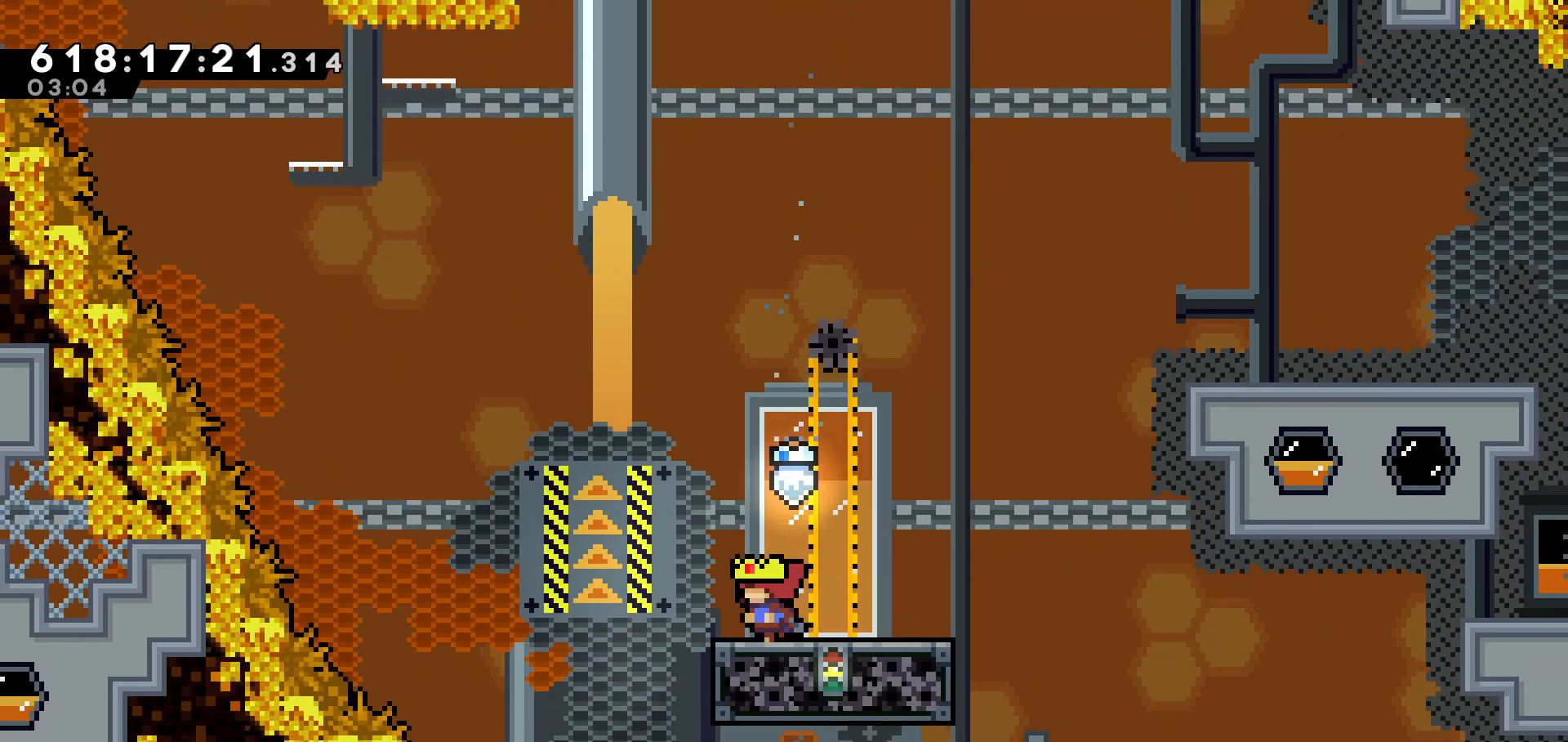
{"keys": ["left"], "events": []}
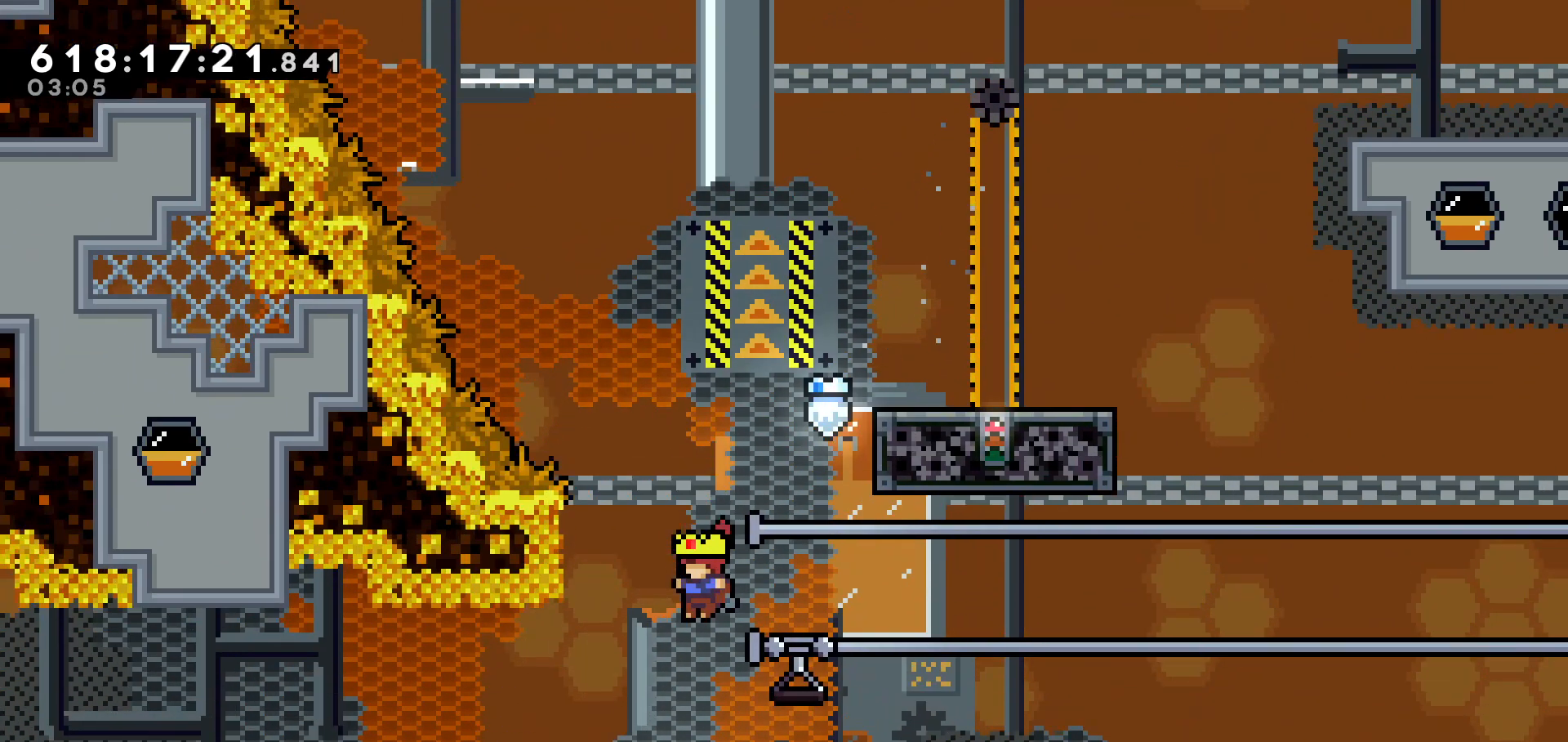
{"keys": [], "events": [[250, "left", "up"]]}
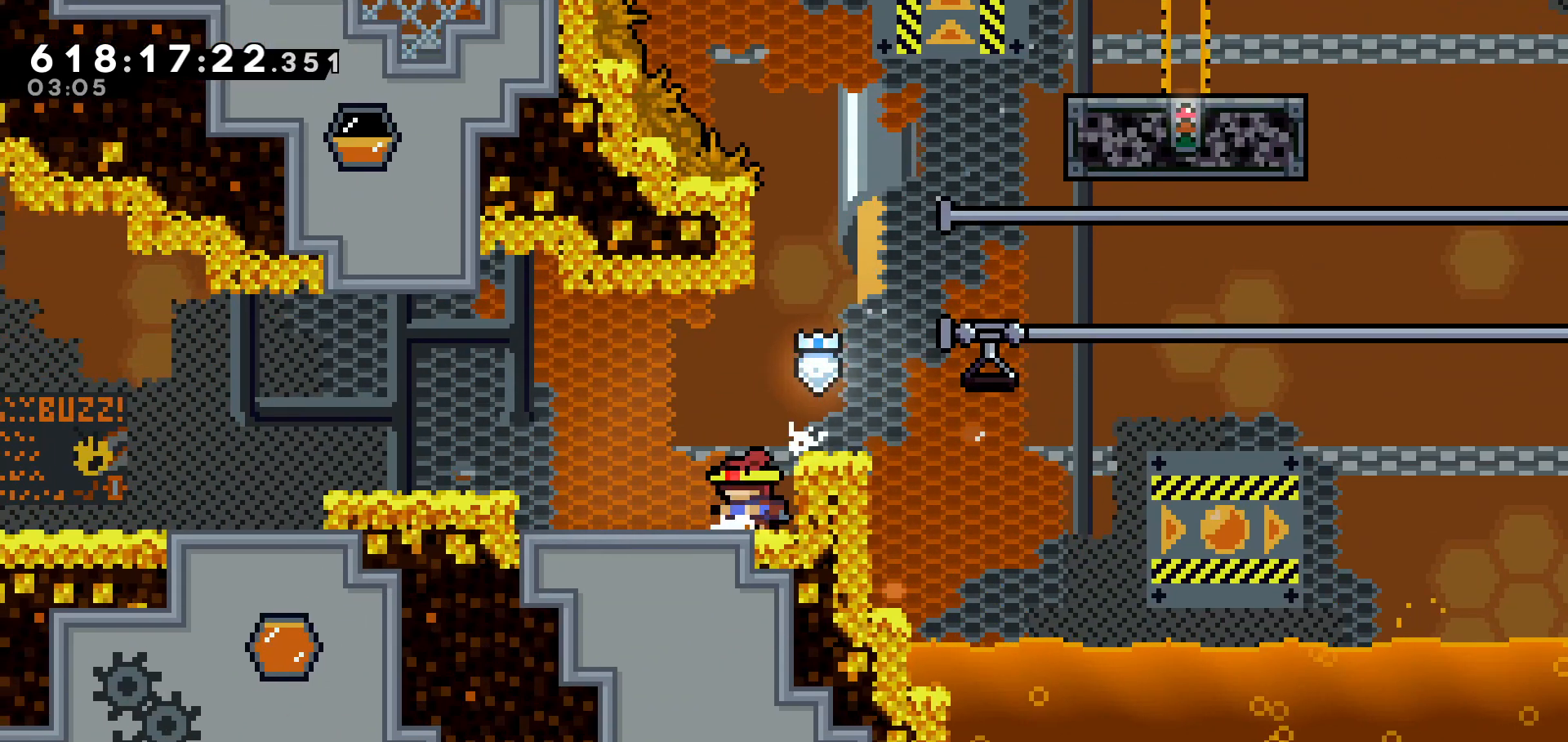
{"keys": ["grab"], "events": [[33, "grab", "down"], [233, "jump", "down"], [333, "jump", "up"], [333, "right", "down"], [450, "right", "up"]]}
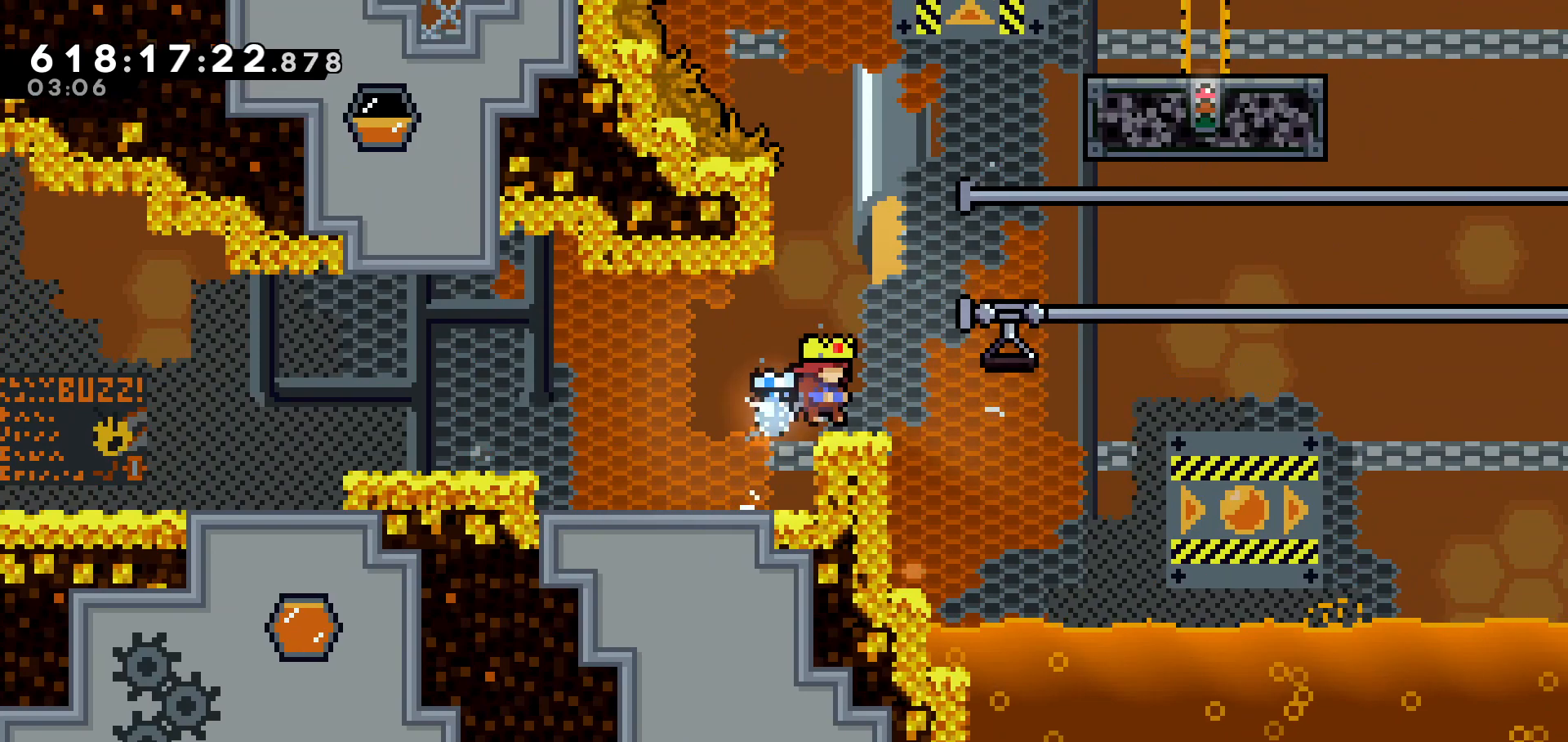
{"keys": ["grab", "right"], "events": [[133, "jump", "down"], [133, "right", "down"], [183, "jump", "up"], [283, "dash", "down"], [483, "dash", "up"]]}
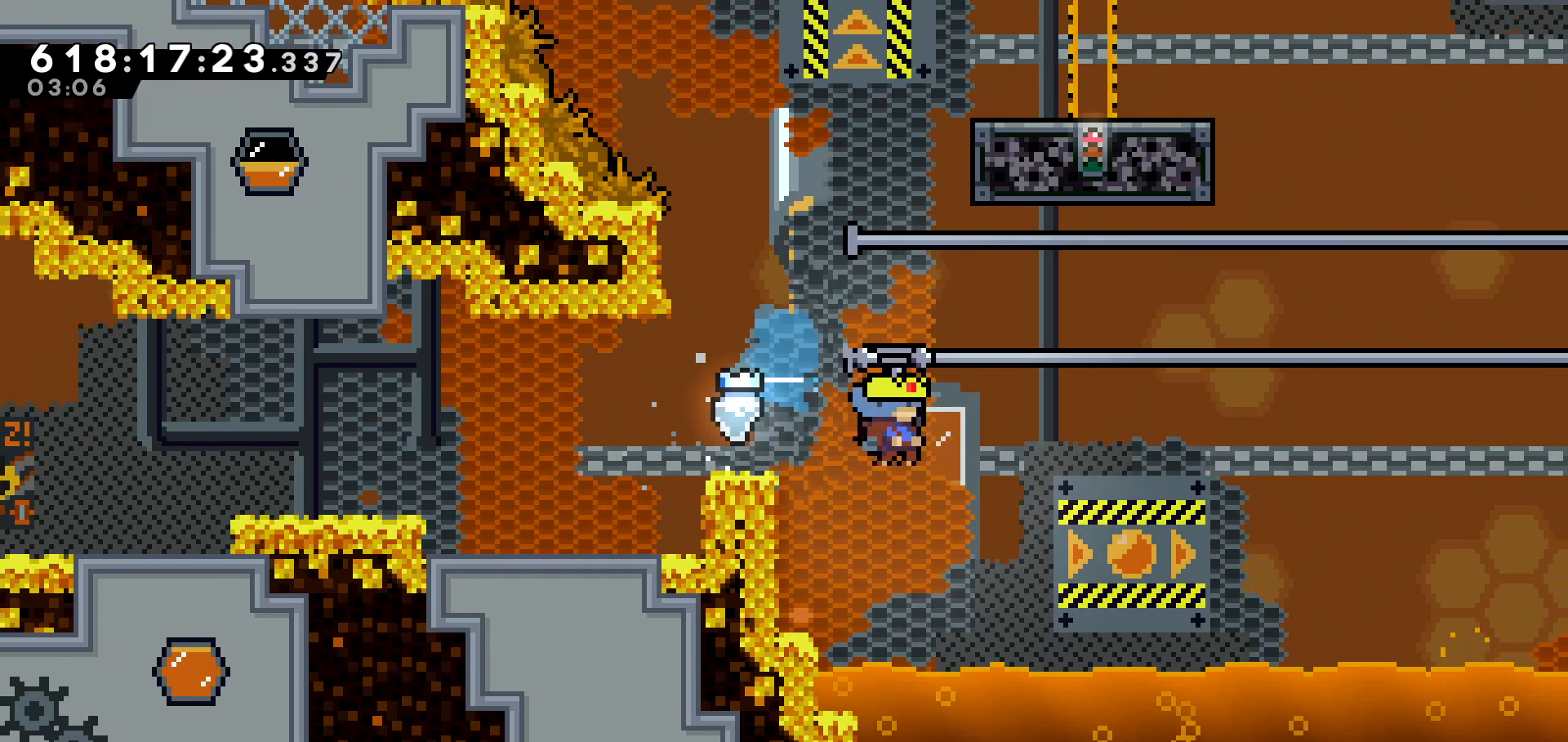
{"keys": ["grab", "right"], "events": []}
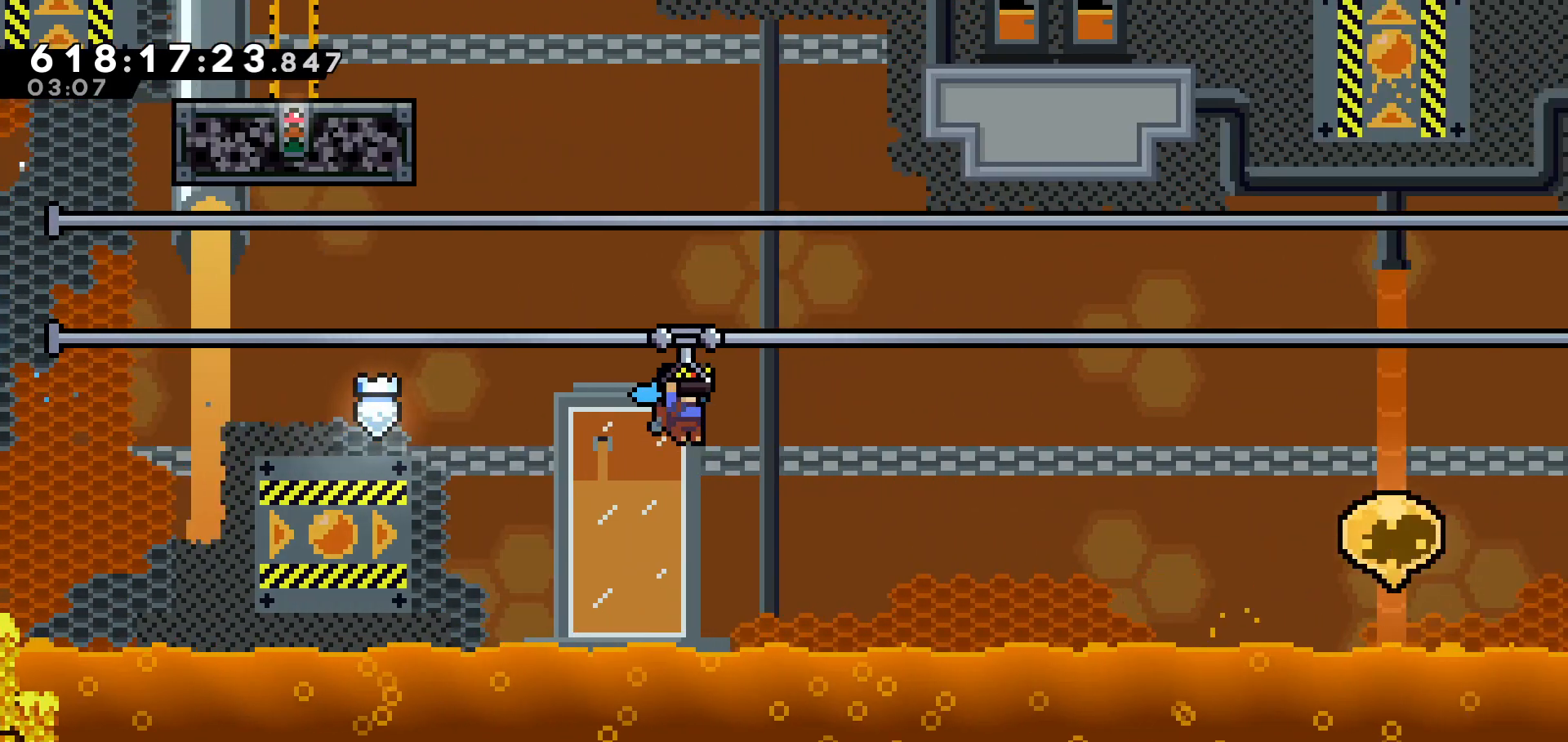
{"keys": ["grab"], "events": [[83, "right", "up"]]}
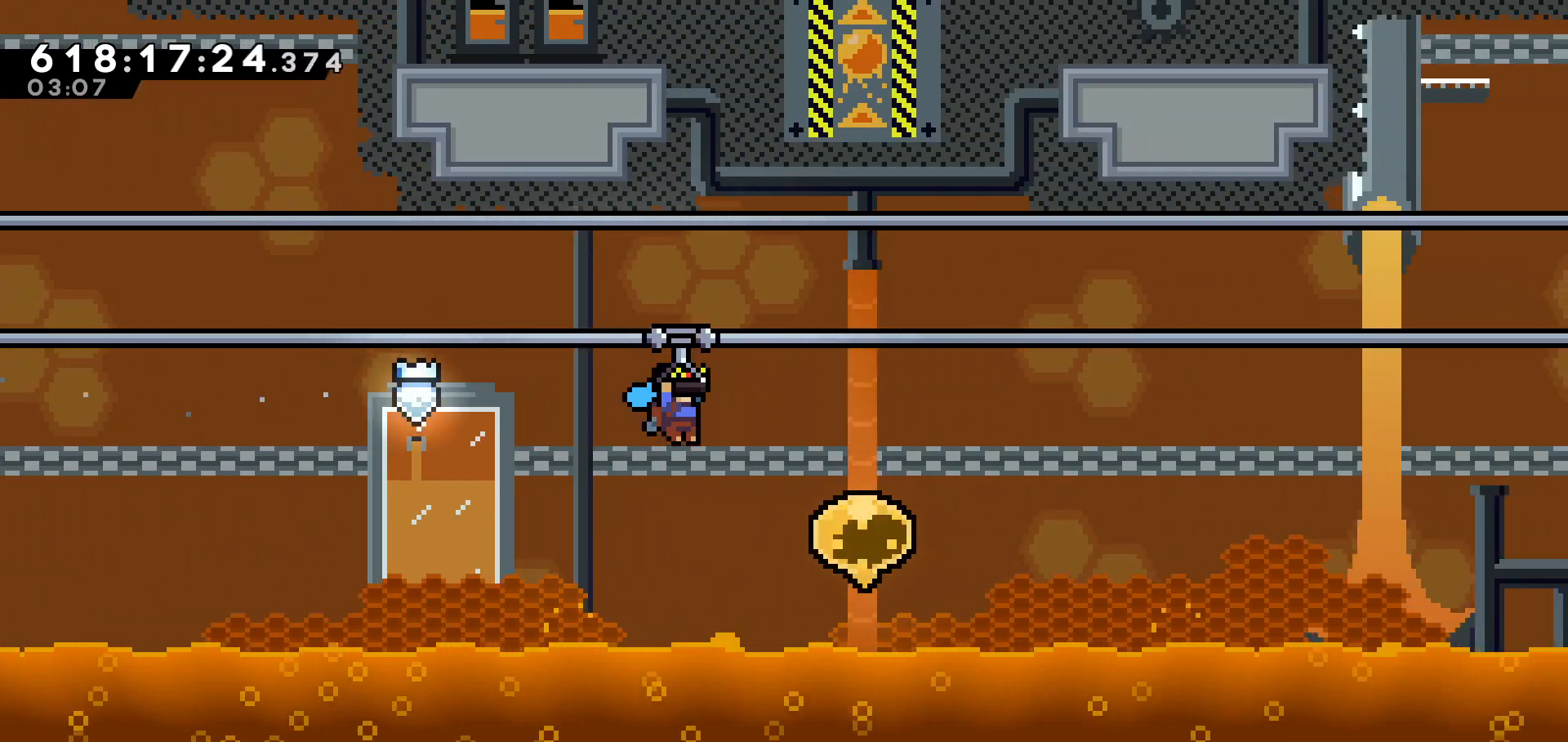
{"keys": ["grab", "left"], "events": [[183, "left", "down"]]}
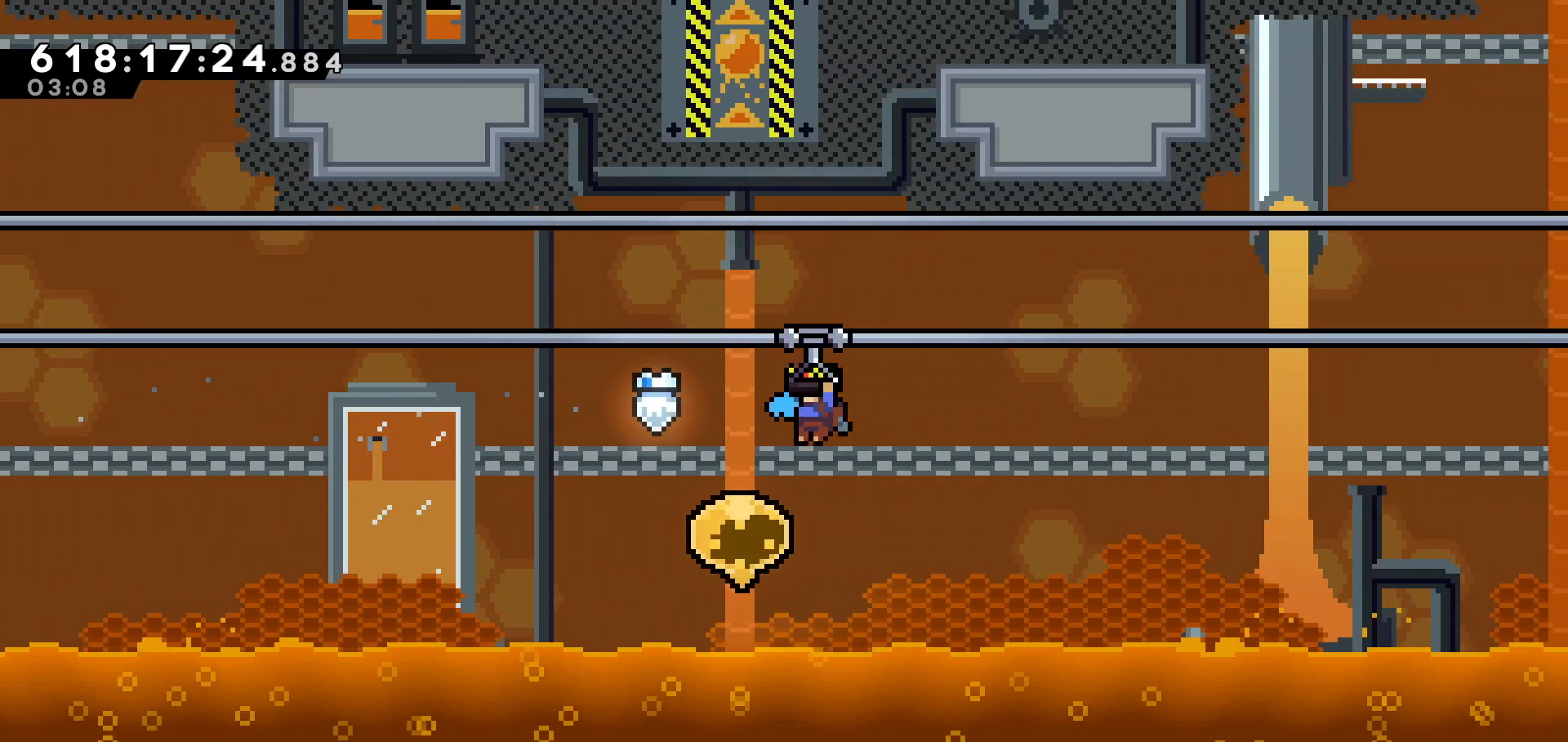
{"keys": ["grab", "left"], "events": []}
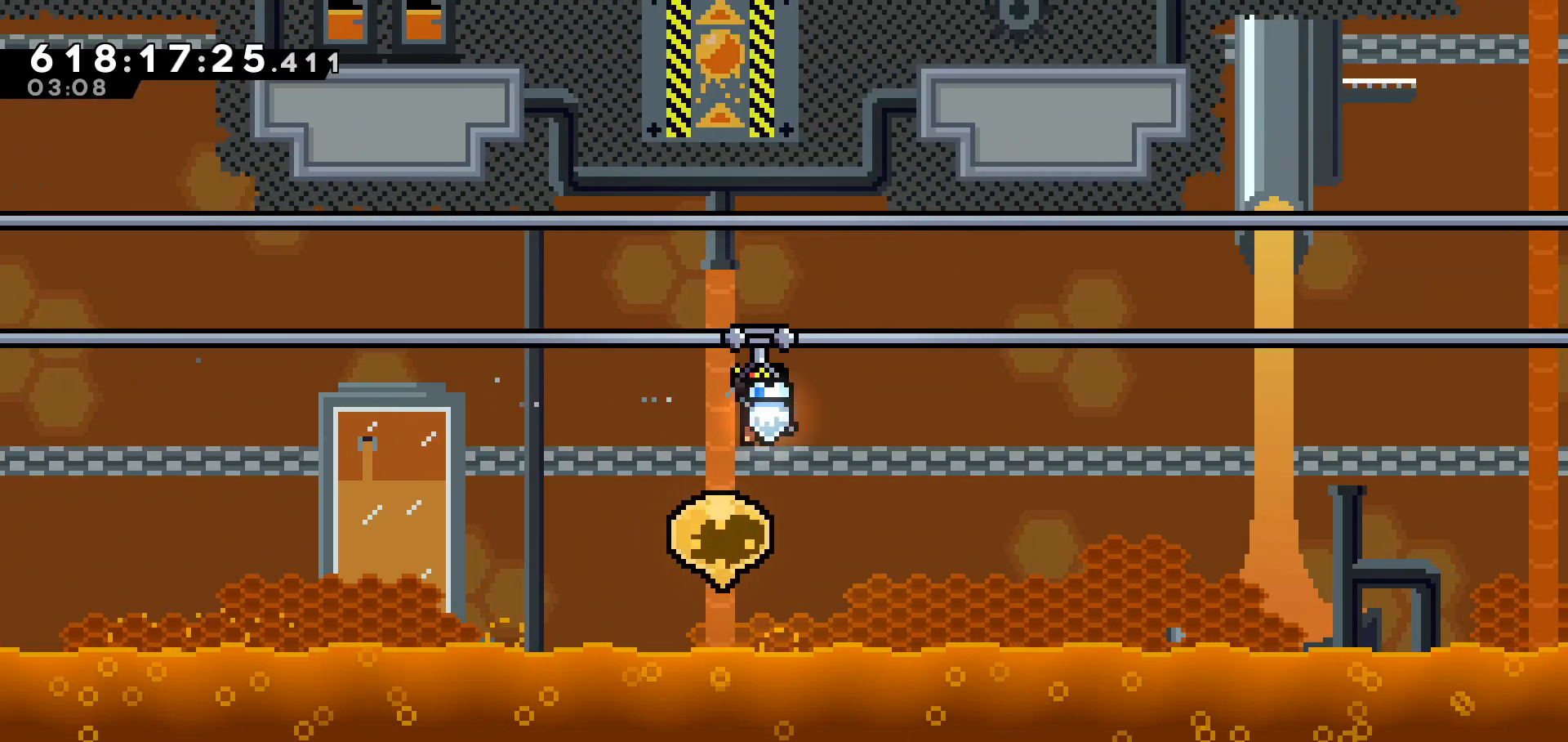
{"keys": ["up"], "events": [[33, "grab", "up"], [33, "left", "up"], [83, "up", "down"]]}
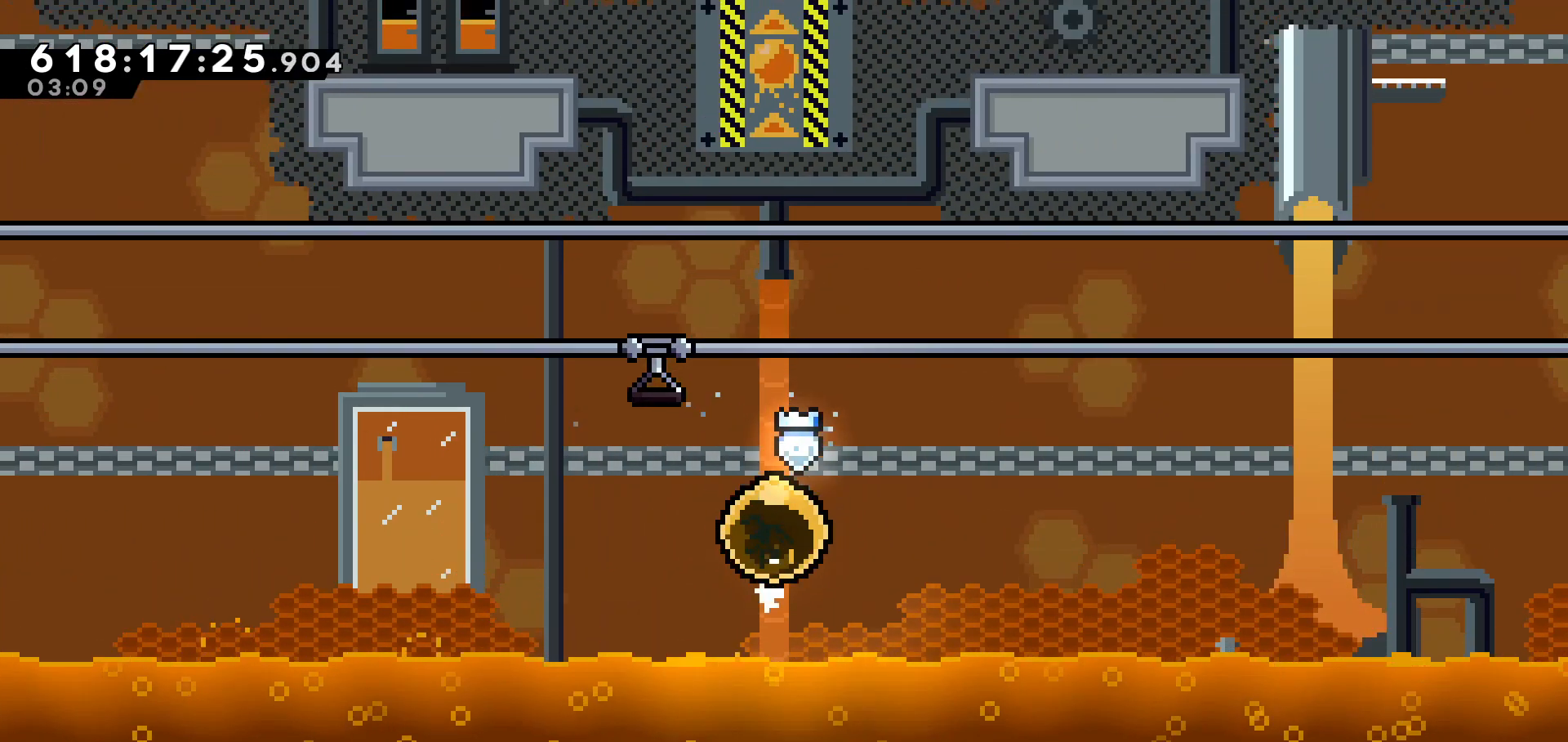
{"keys": ["up"], "events": []}
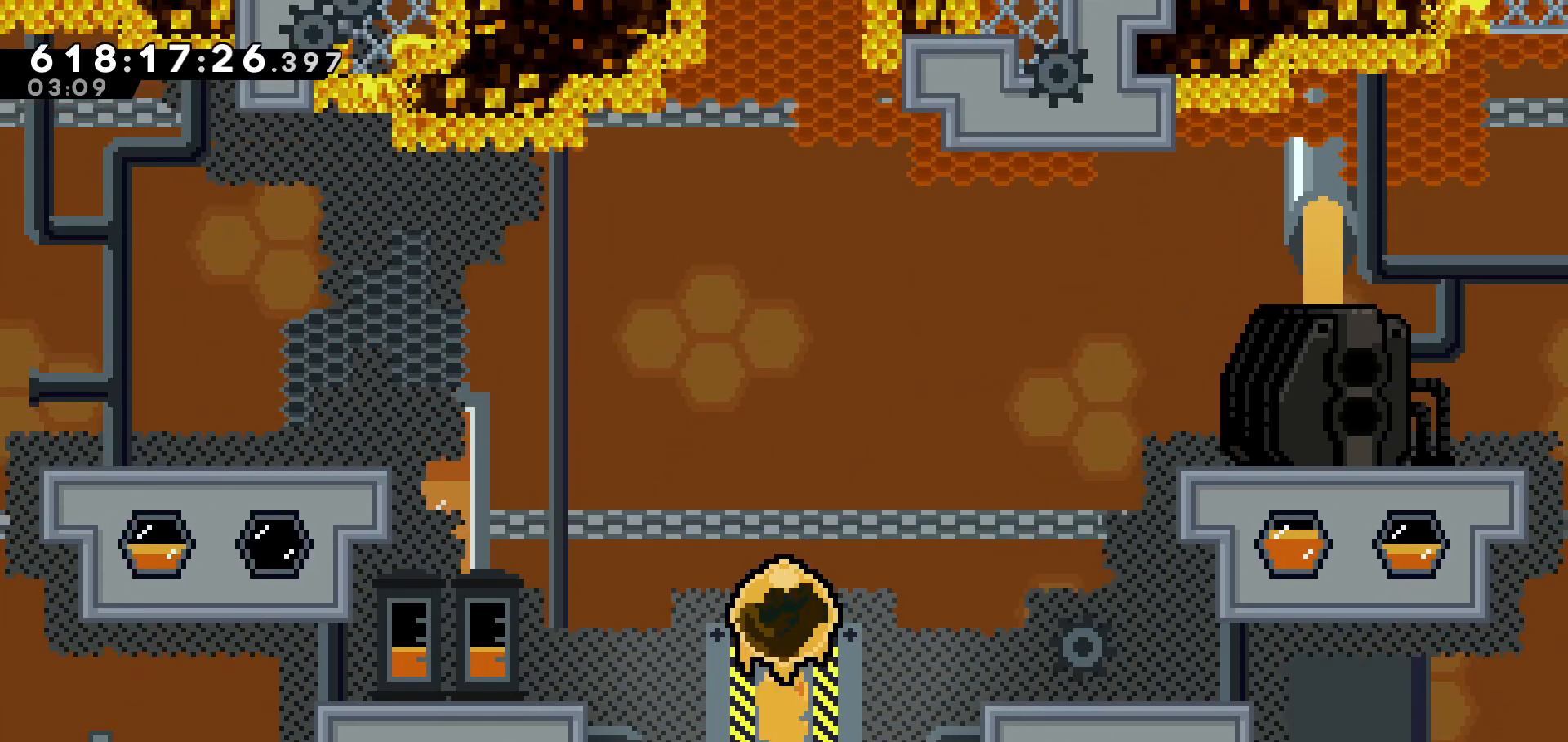
{"keys": ["up"], "events": []}
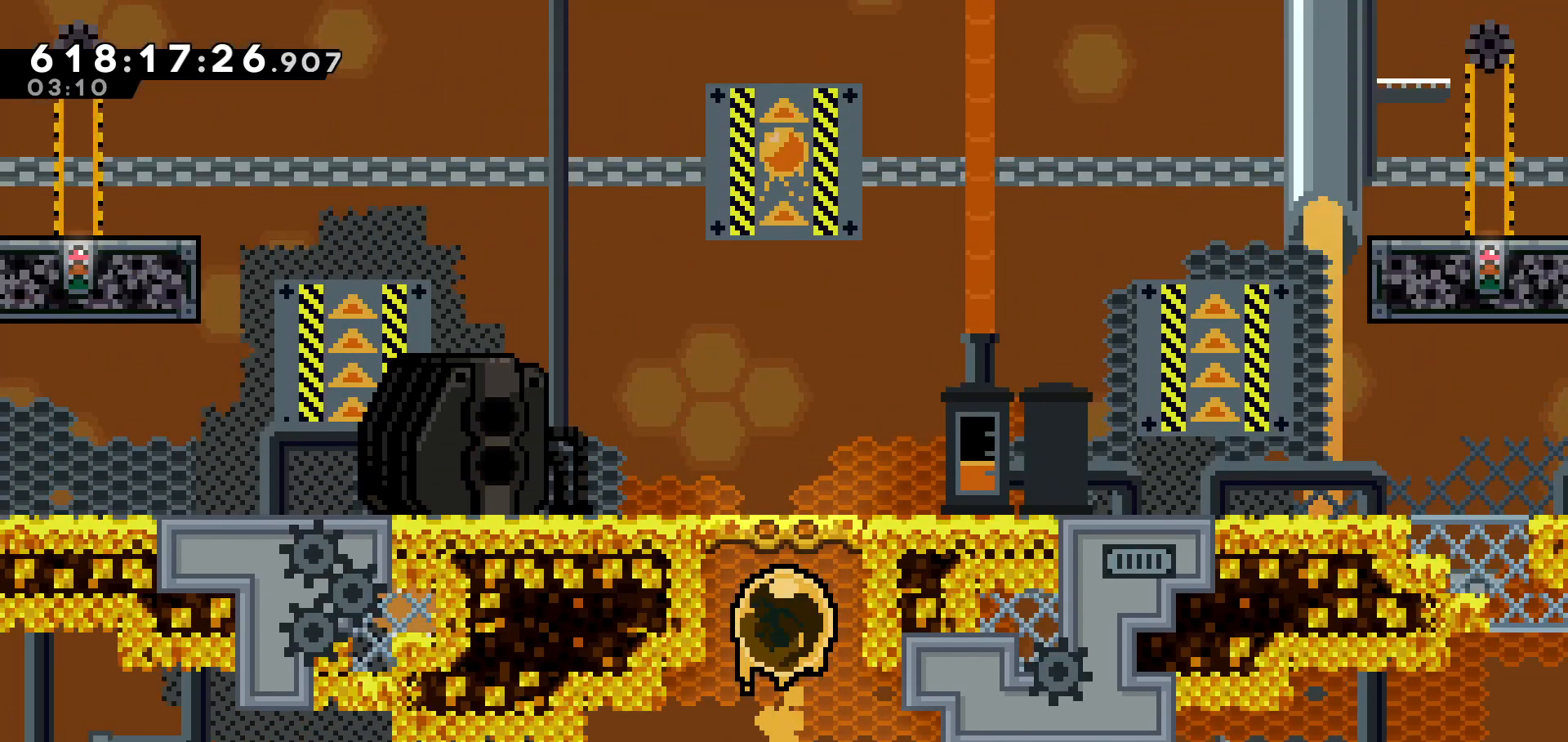
{"keys": ["up"], "events": []}
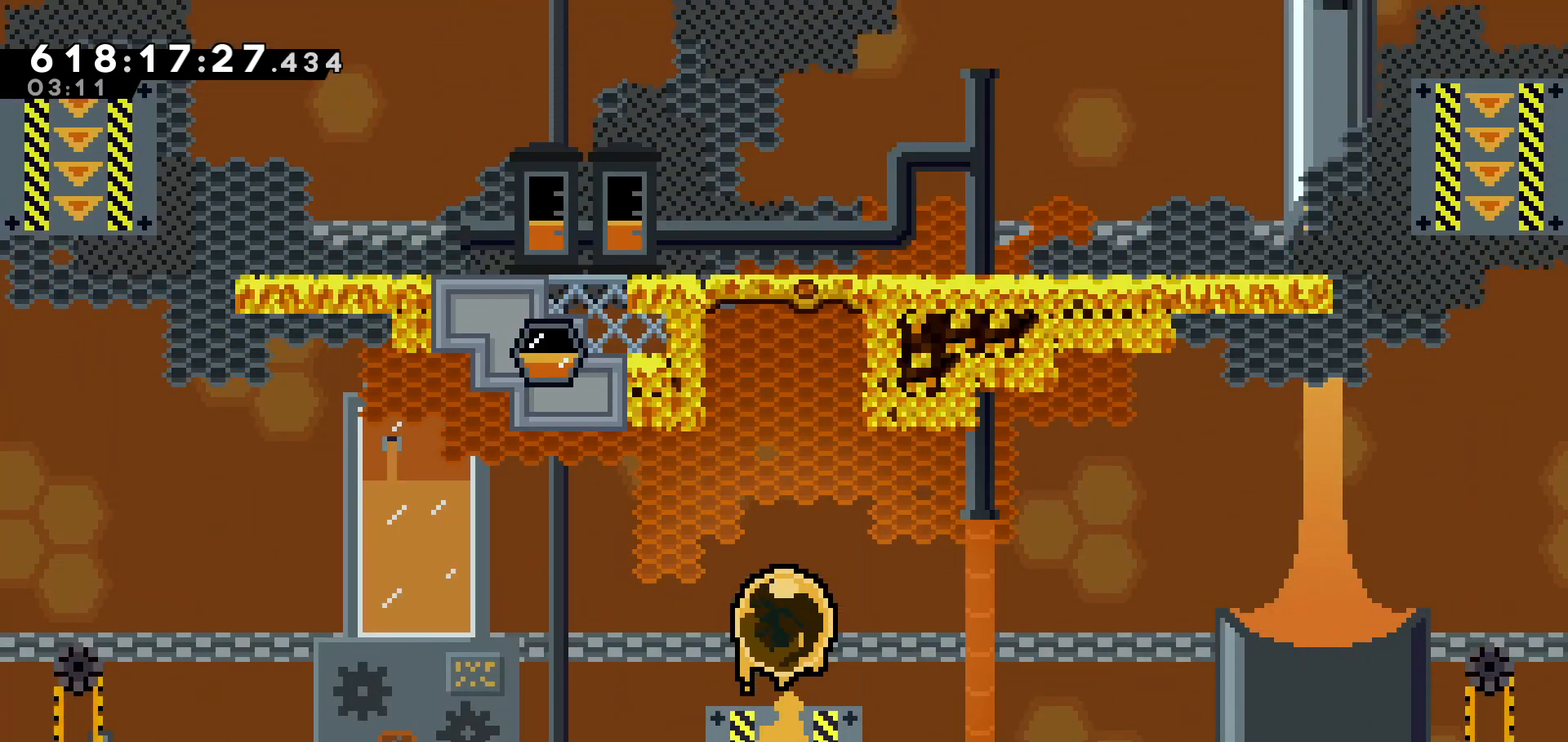
{"keys": ["up"], "events": []}
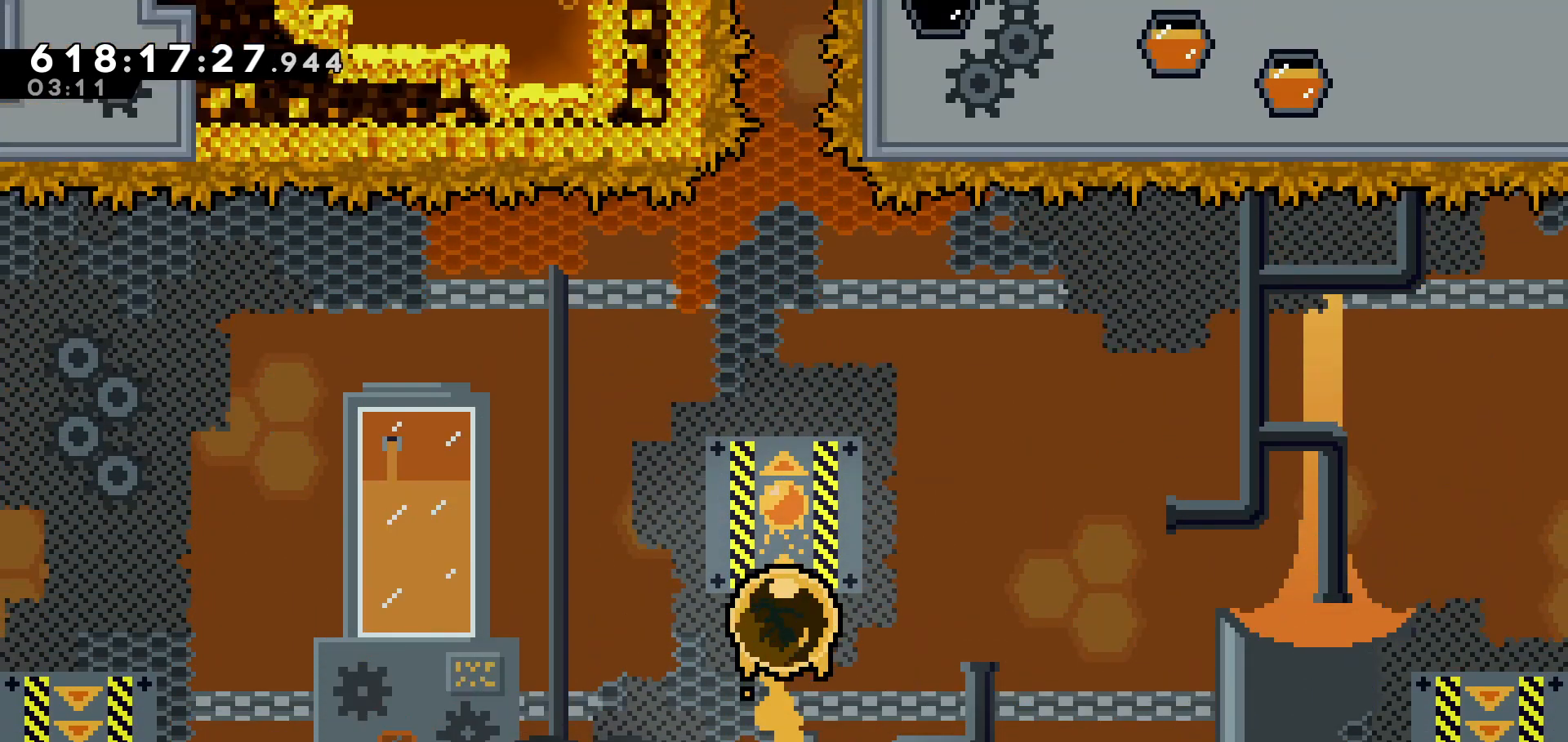
{"keys": ["up"], "events": []}
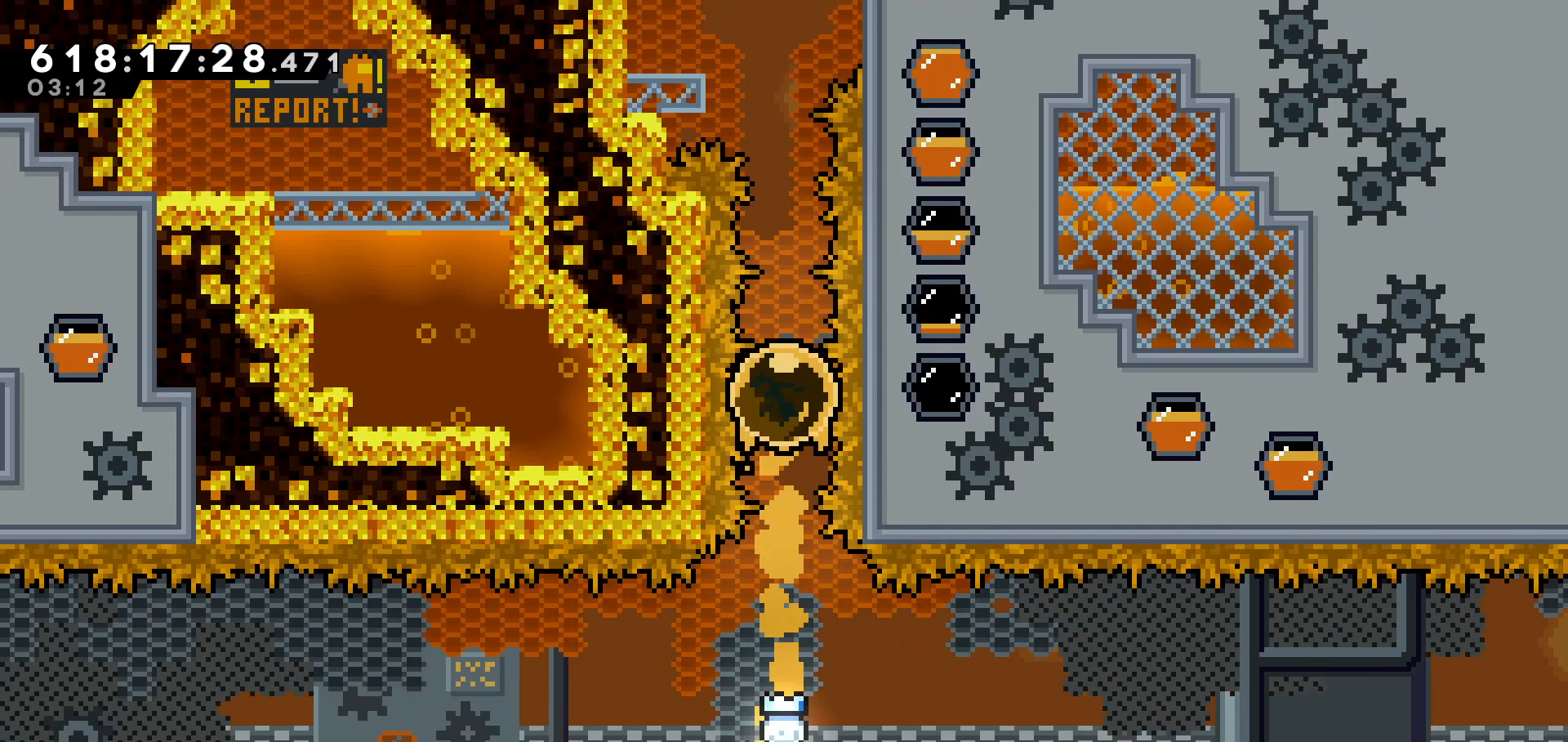
{"keys": ["up"], "events": []}
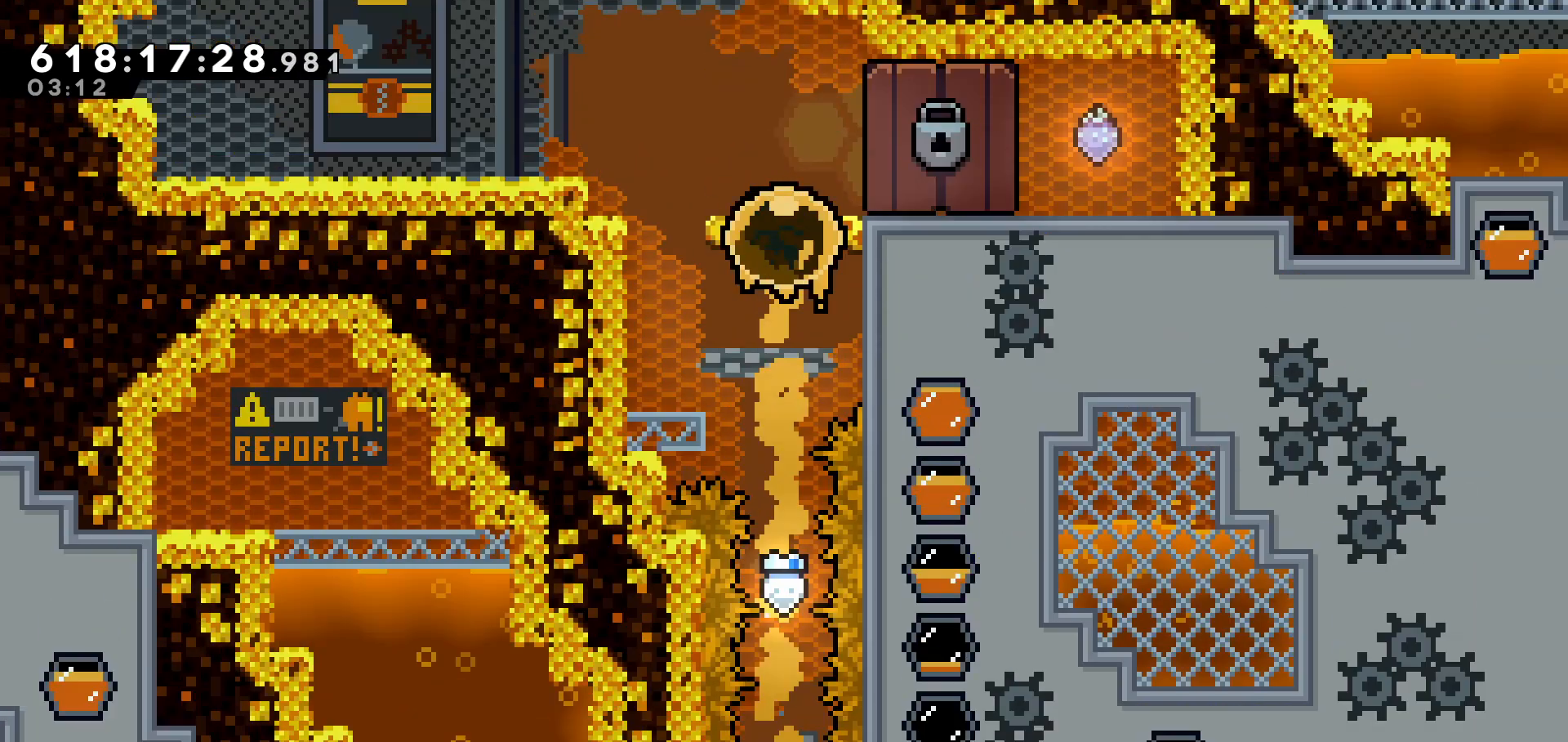
{"keys": [], "events": [[50, "up", "up"]]}
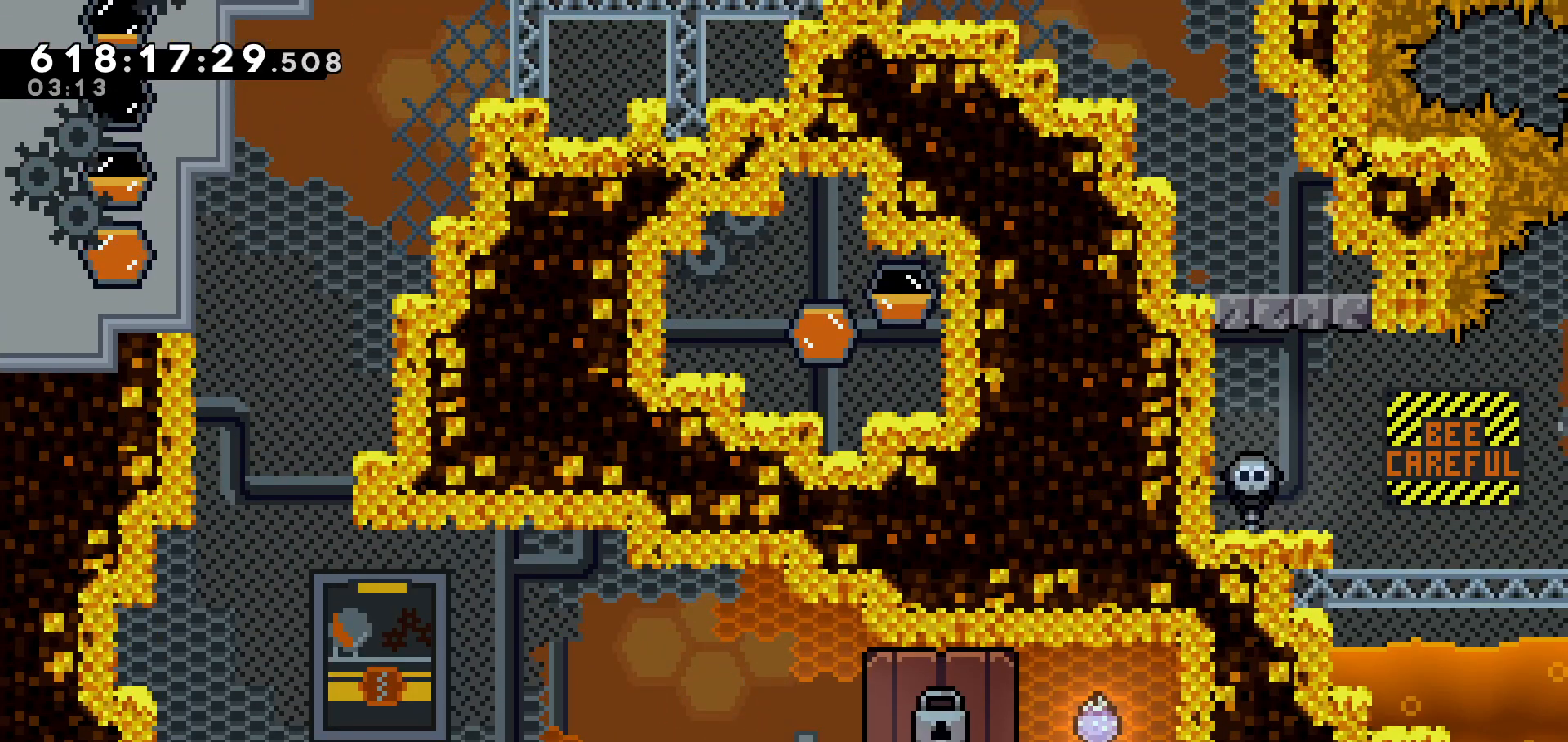
{"keys": [], "events": []}